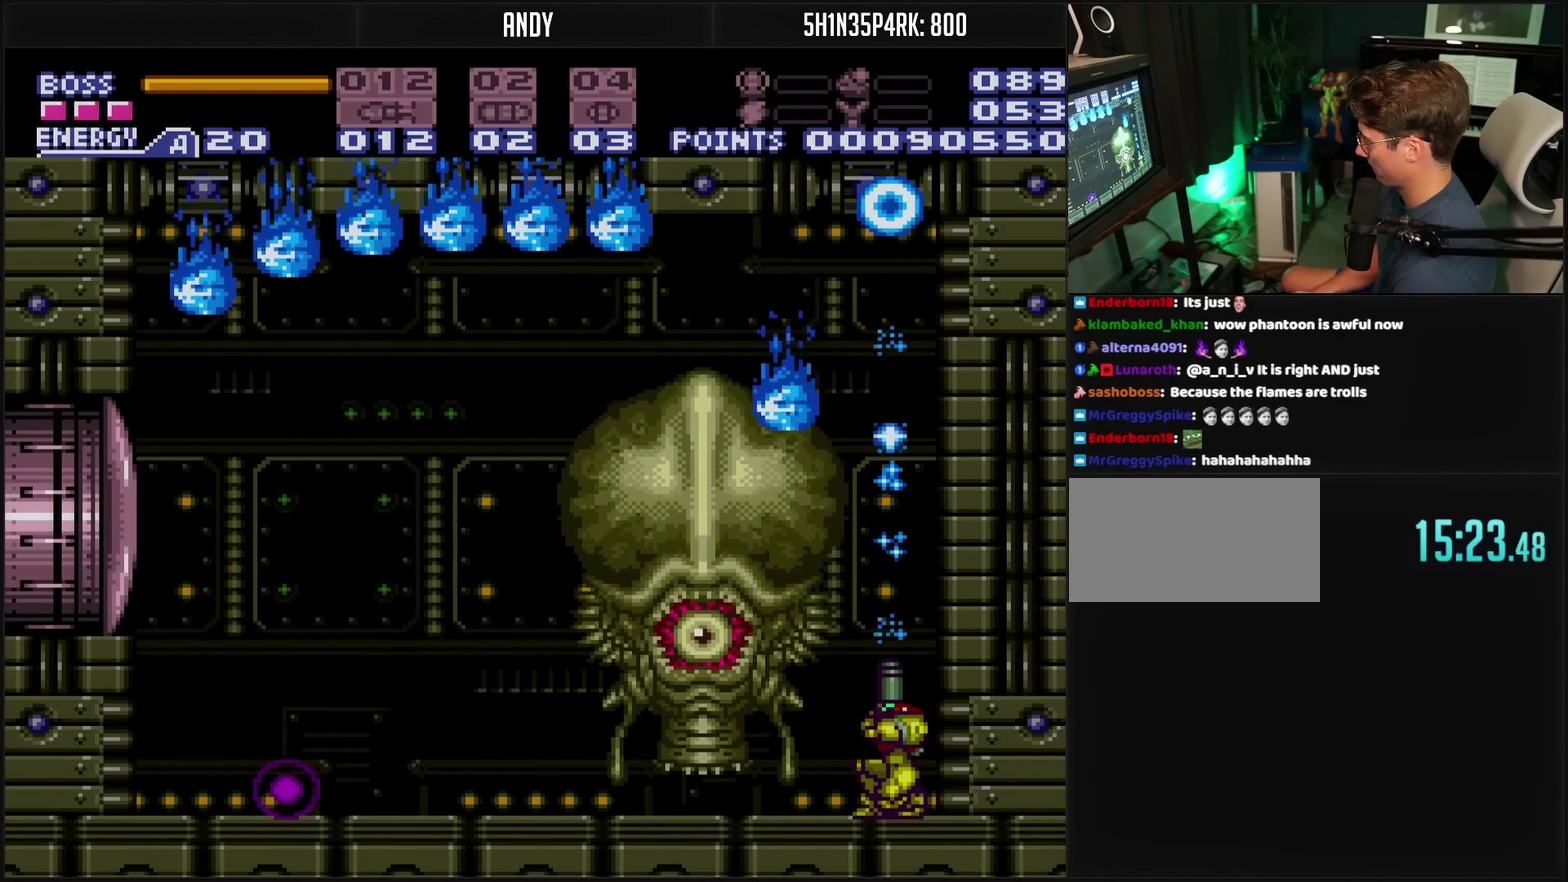
Gameplay with a controller (PlayStation layout); each line is a JSON object with the inputs held at the frame after it. "events" lists button and stick changes between this image and that frame as [ms after this image, input, new state], when the widget could be followed in between. Not read: L2 L3 R2 R3.
{"buttons": ["R1"], "events": [[133, "L1", "up"]]}
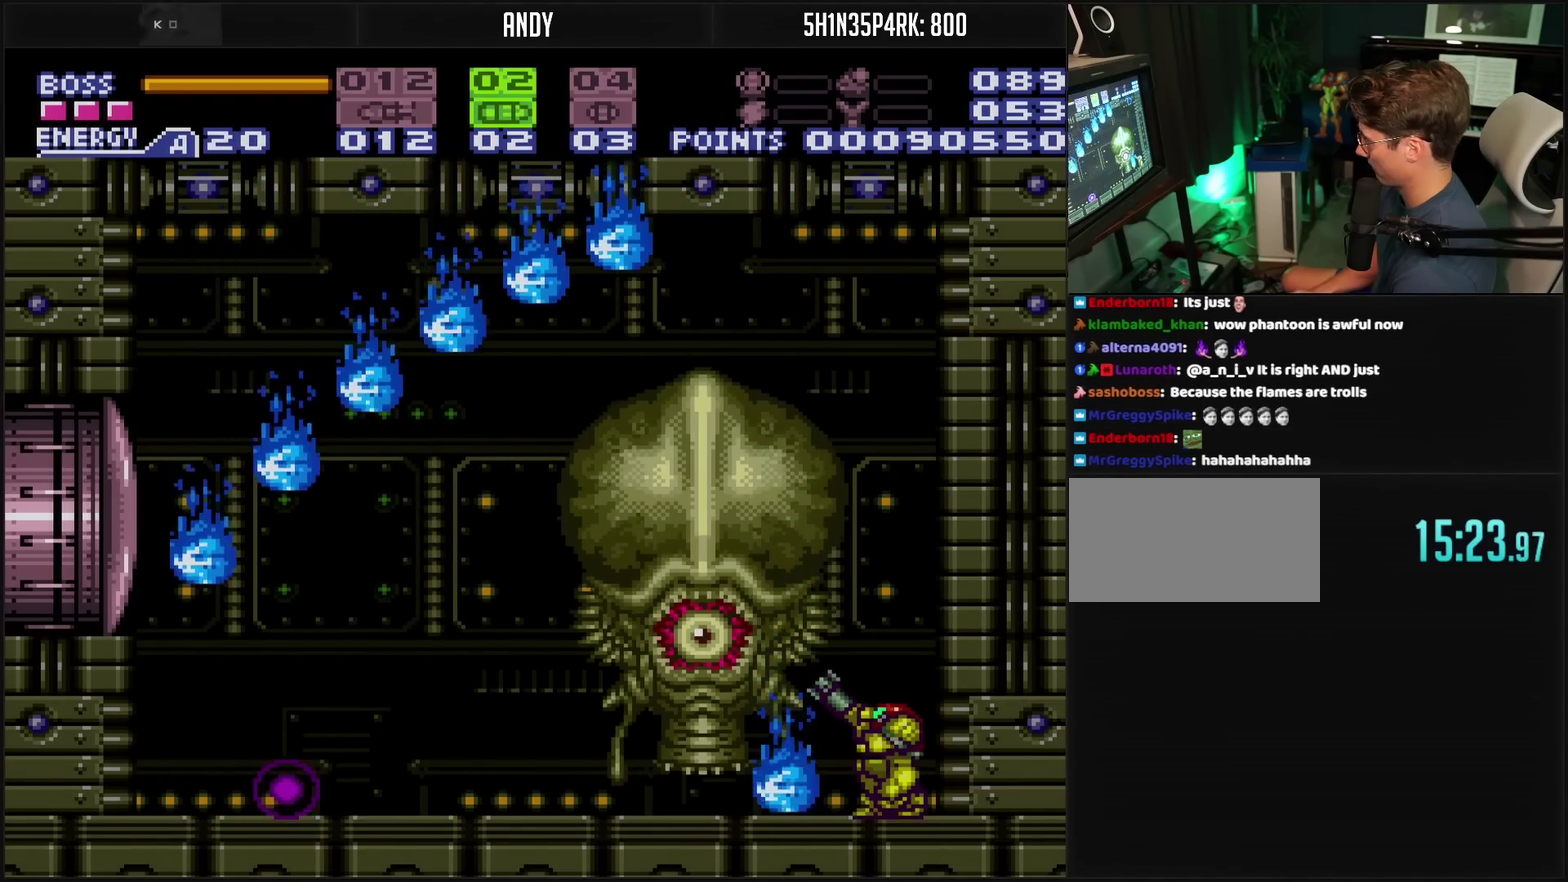
{"buttons": ["TRIANGLE", "R1"], "events": [[83, "TRIANGLE", "down"], [133, "SELECT", "down"], [317, "SELECT", "up"]]}
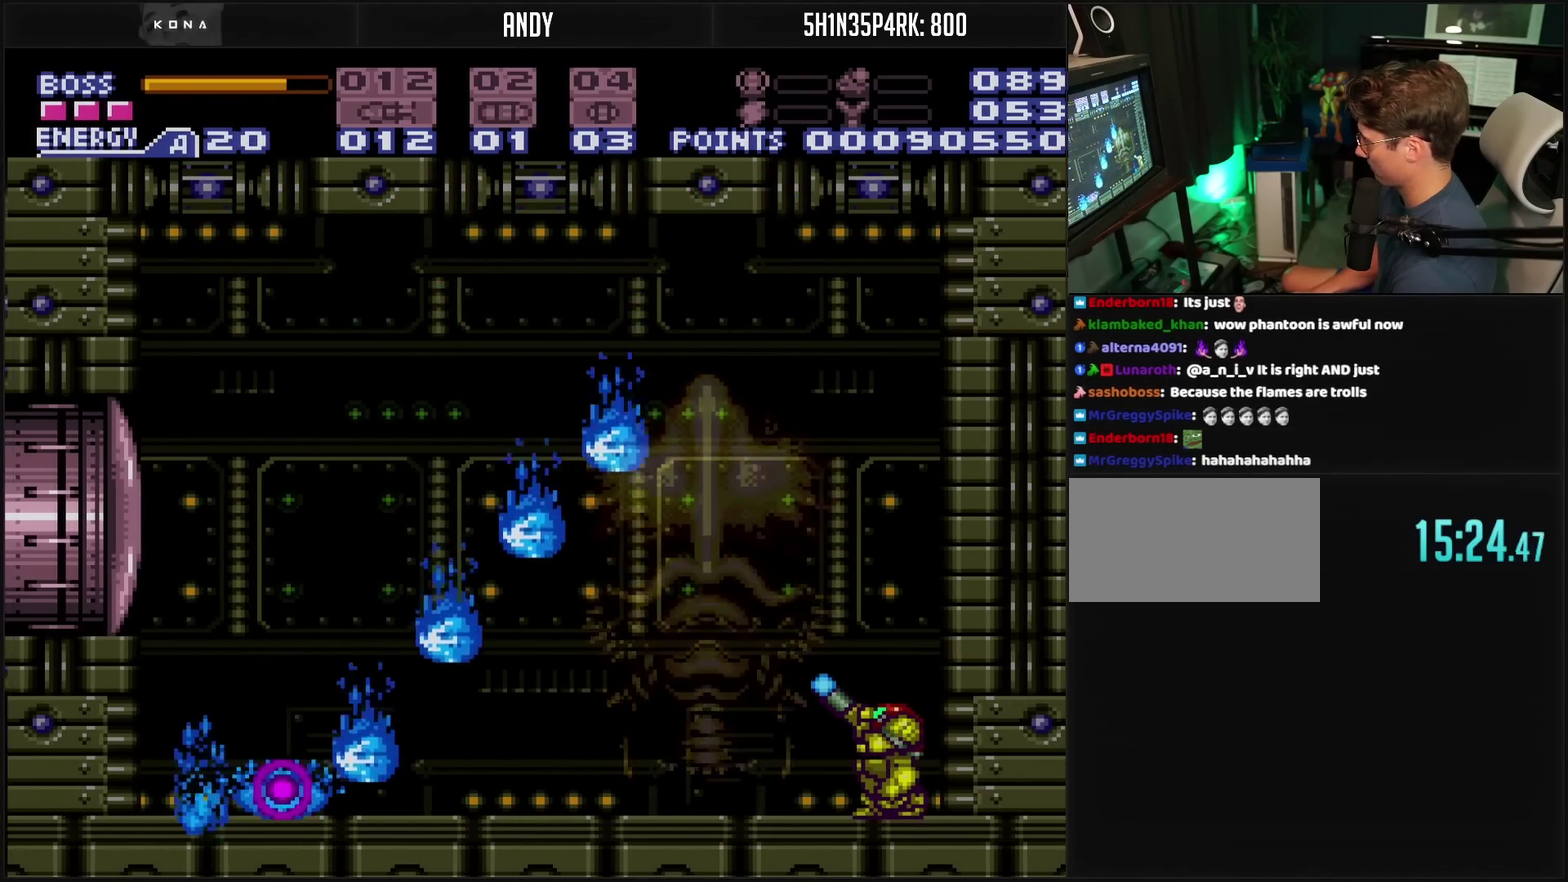
{"buttons": ["TRIANGLE", "DPAD_LEFT"], "events": [[100, "CIRCLE", "down"], [217, "CIRCLE", "up"], [217, "R1", "up"], [267, "DPAD_LEFT", "down"], [367, "DPAD_LEFT", "up"], [483, "DPAD_LEFT", "down"]]}
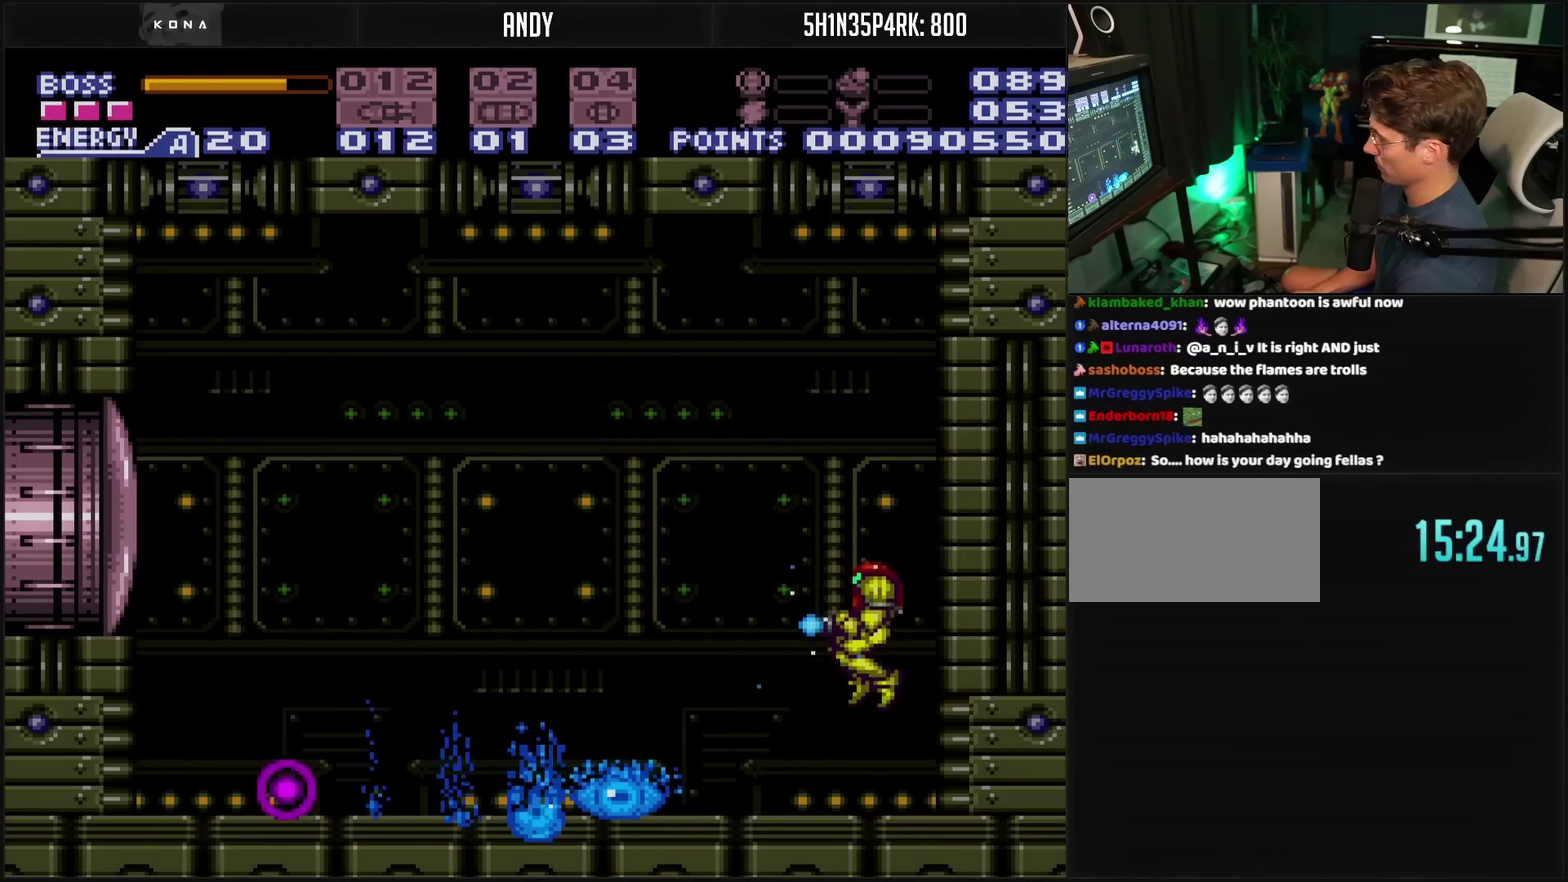
{"buttons": ["TRIANGLE"], "events": [[17, "DPAD_LEFT", "up"], [133, "DPAD_LEFT", "down"], [183, "DPAD_LEFT", "up"], [250, "DPAD_DOWN", "down"], [317, "TRIANGLE", "up"], [400, "DPAD_DOWN", "up"], [400, "TRIANGLE", "down"], [433, "DPAD_UP", "down"], [500, "DPAD_UP", "up"]]}
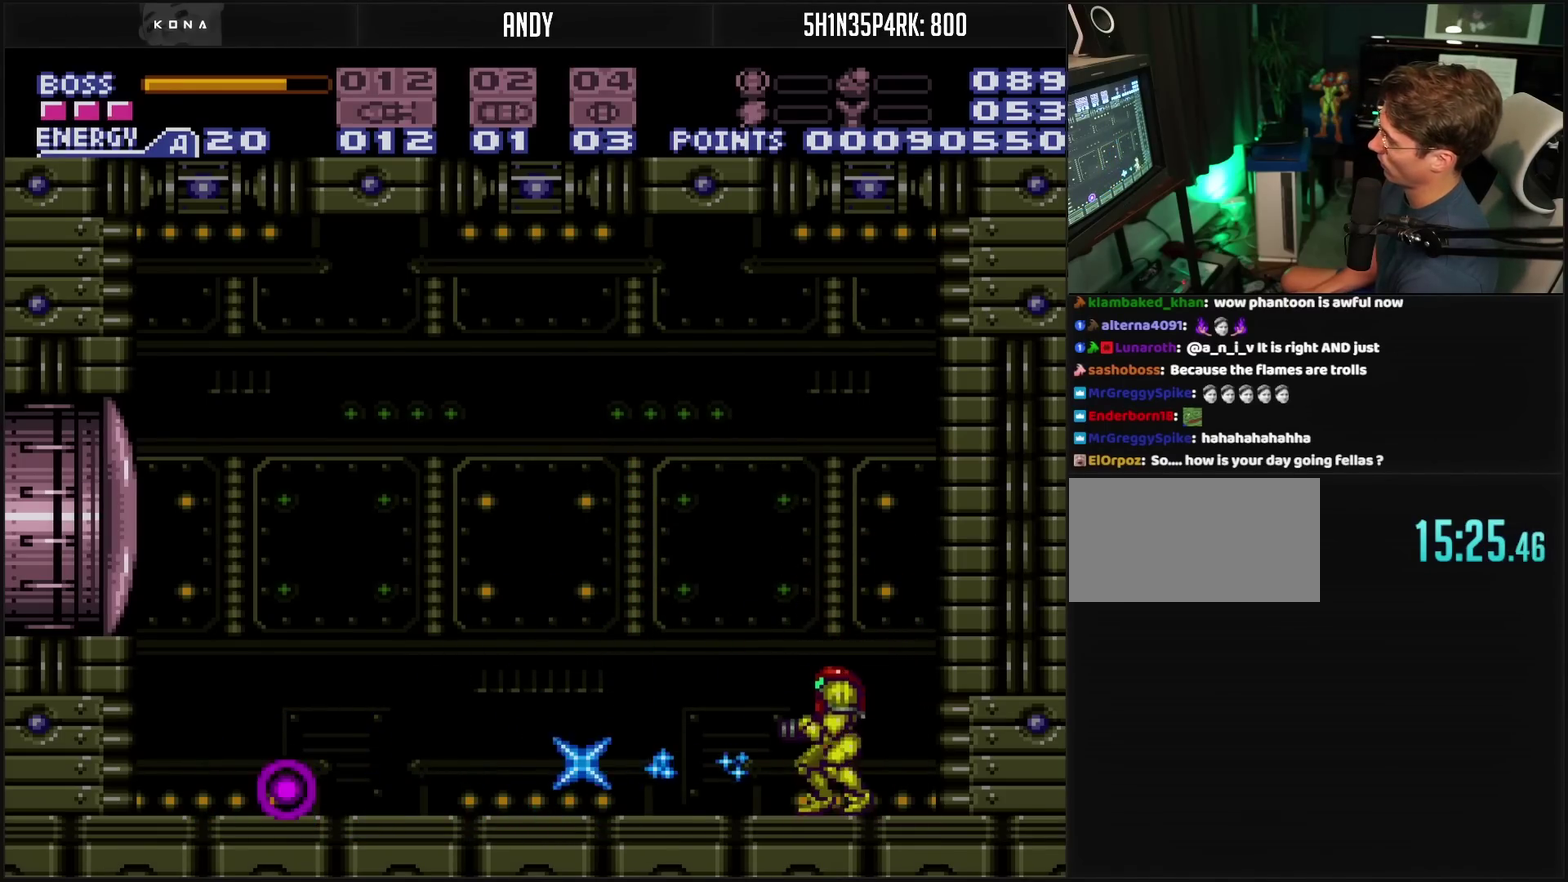
{"buttons": ["CROSS", "CIRCLE", "TRIANGLE", "R1", "DPAD_UP", "DPAD_LEFT"], "events": [[17, "DPAD_LEFT", "down"], [183, "CROSS", "down"], [233, "L1", "down"], [300, "L1", "up"], [467, "CIRCLE", "down"], [467, "R1", "down"], [483, "DPAD_UP", "down"]]}
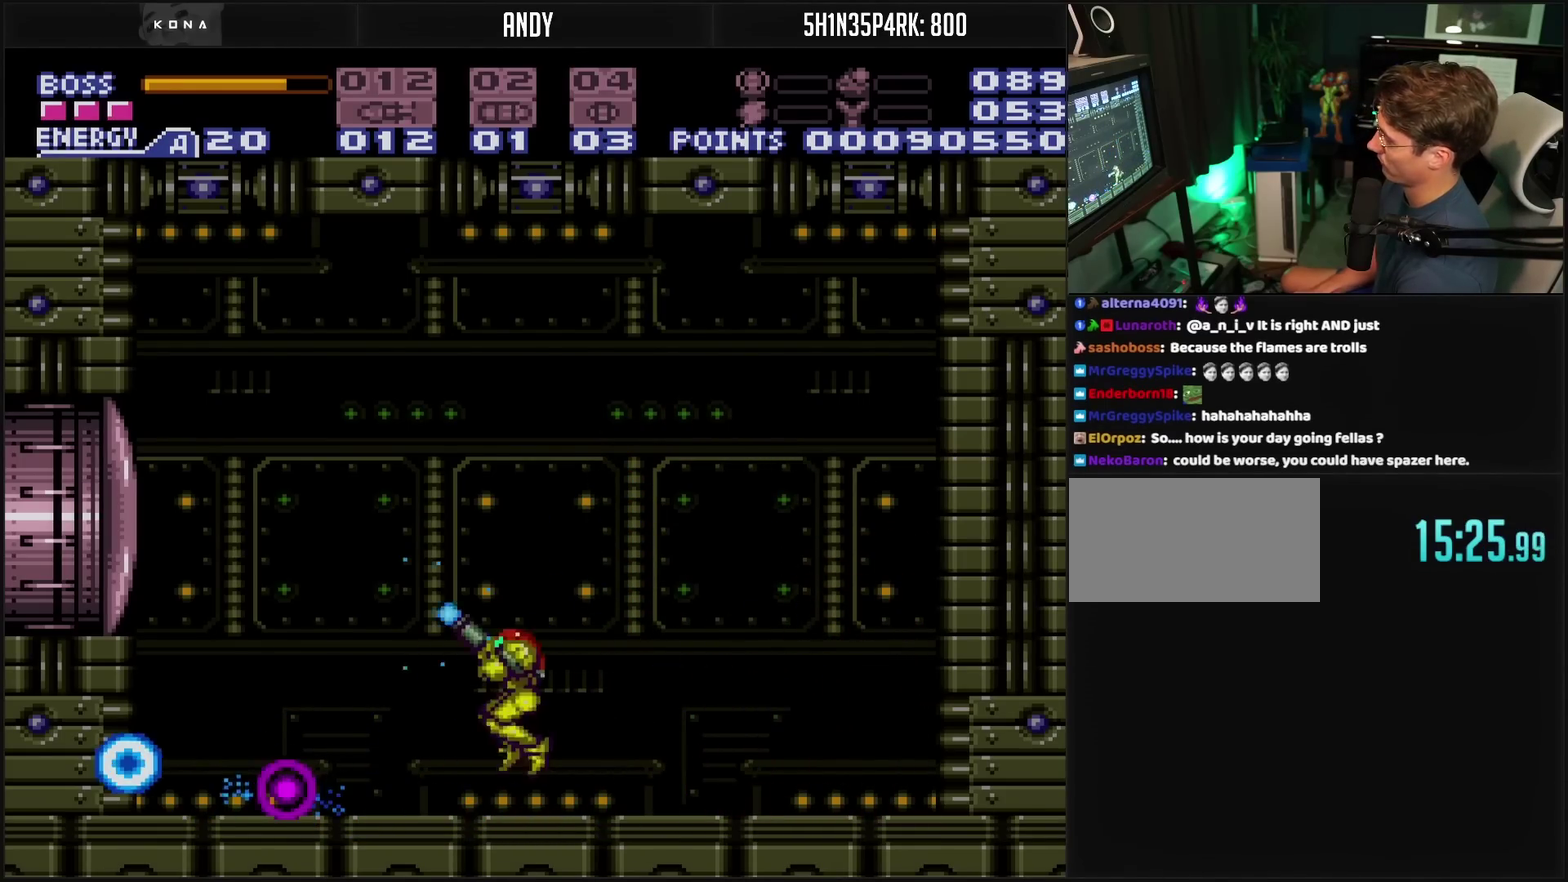
{"buttons": ["TRIANGLE"], "events": [[17, "R1", "up"], [67, "CIRCLE", "up"], [67, "CROSS", "up"], [100, "DPAD_UP", "up"], [300, "DPAD_LEFT", "up"], [333, "DPAD_RIGHT", "down"], [483, "DPAD_RIGHT", "up"]]}
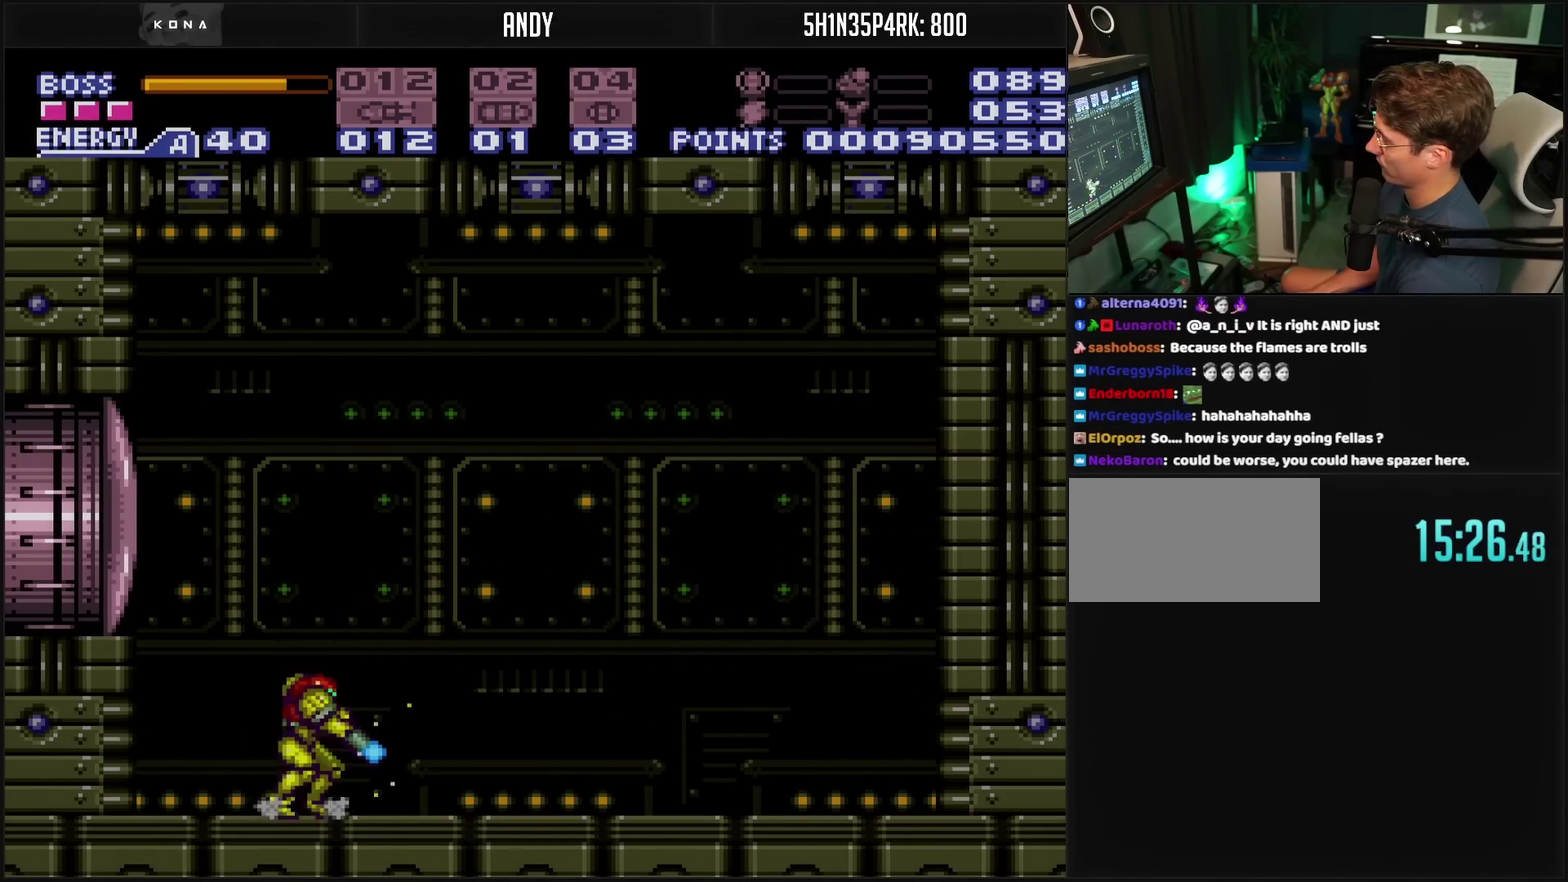
{"buttons": ["CROSS", "TRIANGLE"], "events": [[67, "CROSS", "down"]]}
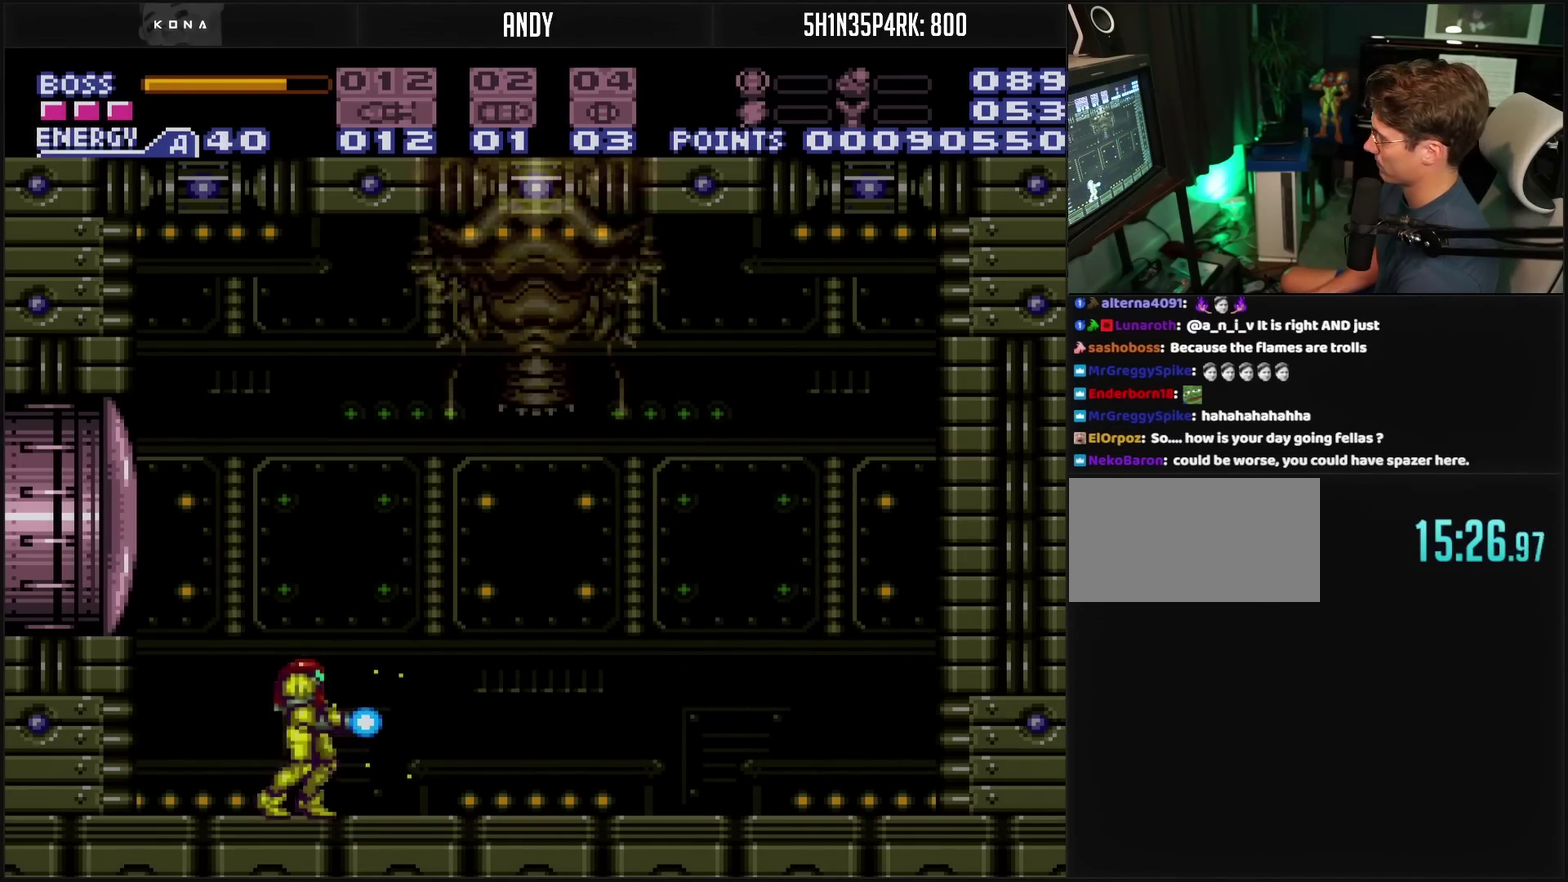
{"buttons": ["CROSS", "CIRCLE", "TRIANGLE", "DPAD_RIGHT"], "events": [[200, "CROSS", "up"], [300, "DPAD_RIGHT", "down"], [400, "CROSS", "down"], [417, "CIRCLE", "down"]]}
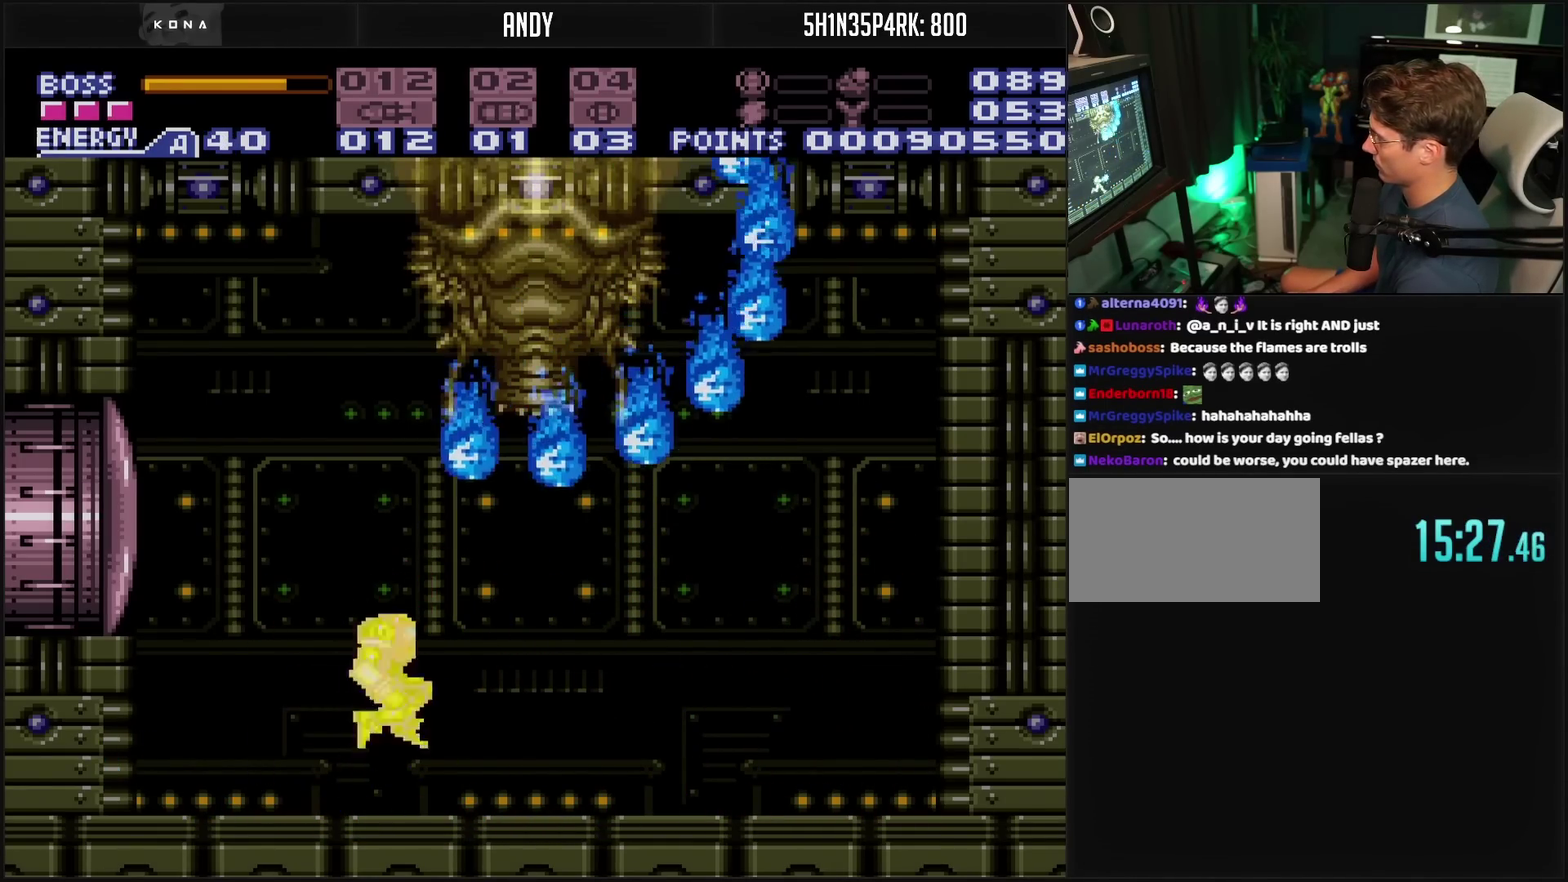
{"buttons": ["CROSS", "TRIANGLE", "DPAD_RIGHT"], "events": [[67, "DPAD_RIGHT", "up"], [200, "CIRCLE", "up"], [217, "CROSS", "up"], [217, "DPAD_LEFT", "down"], [417, "DPAD_LEFT", "up"], [433, "DPAD_RIGHT", "down"], [467, "CROSS", "down"]]}
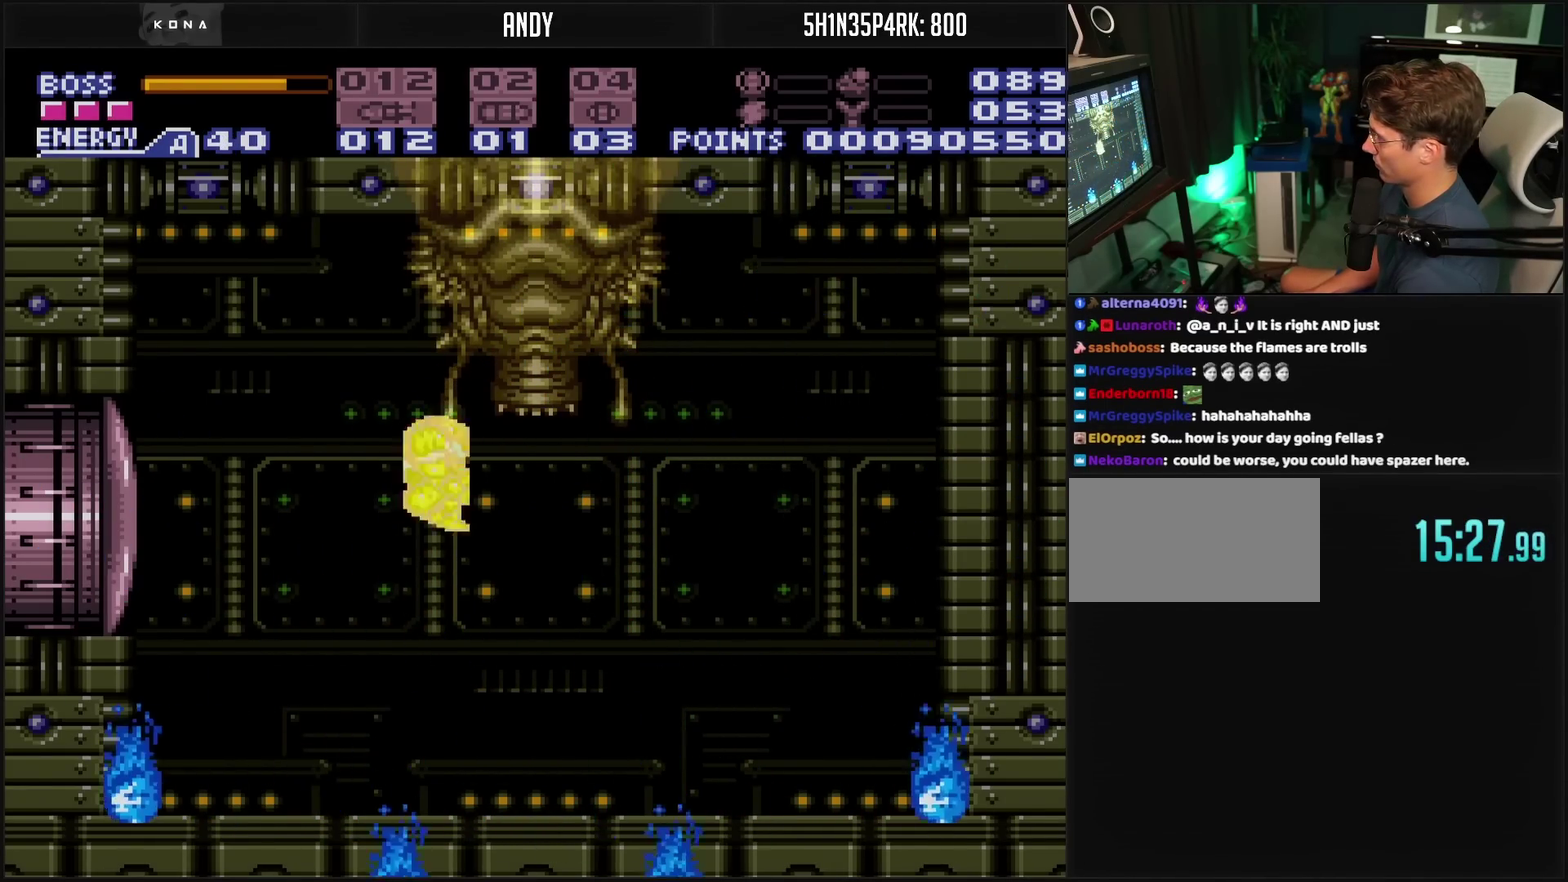
{"buttons": ["CROSS", "TRIANGLE"], "events": [[33, "L1", "down"], [117, "DPAD_RIGHT", "up"], [500, "L1", "up"]]}
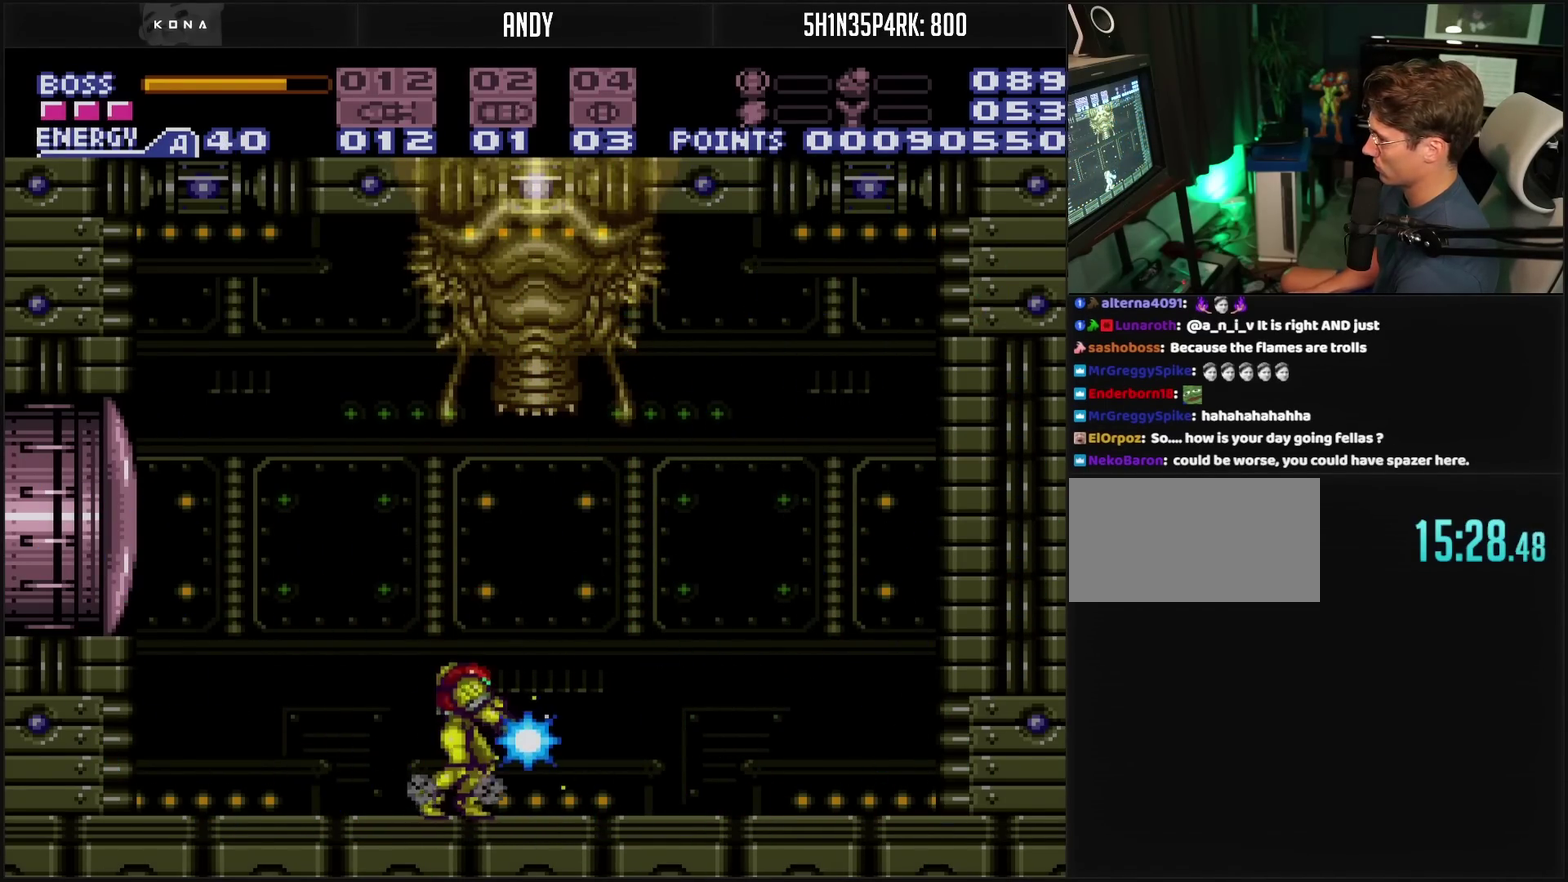
{"buttons": ["CROSS", "CIRCLE", "TRIANGLE", "DPAD_RIGHT"], "events": [[317, "DPAD_RIGHT", "down"], [467, "CIRCLE", "down"]]}
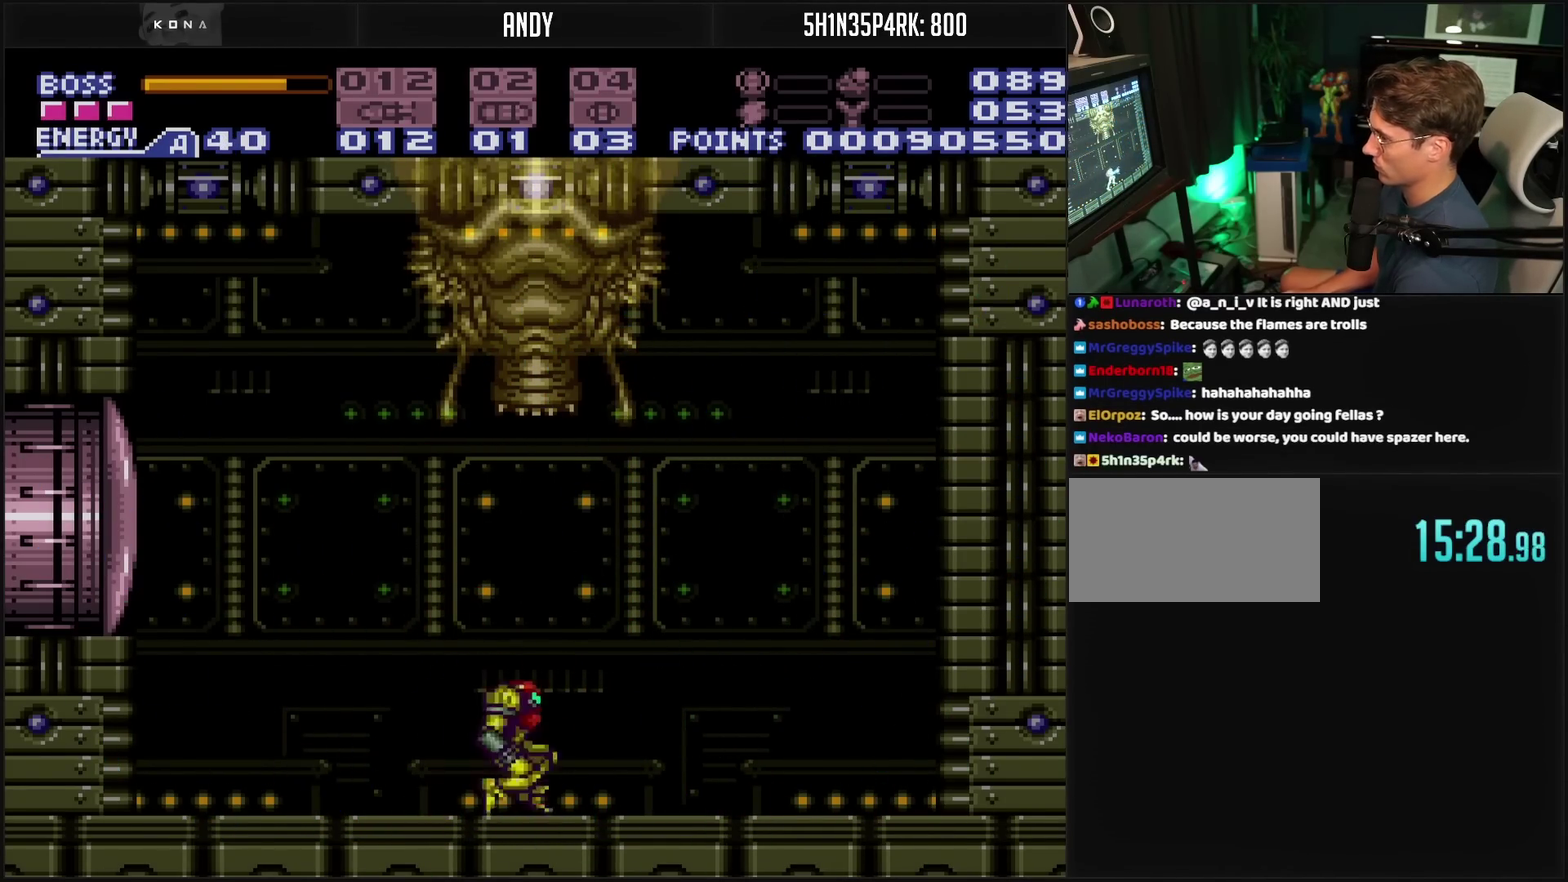
{"buttons": ["CROSS", "CIRCLE", "TRIANGLE", "DPAD_LEFT"], "events": [[100, "DPAD_RIGHT", "up"], [200, "DPAD_LEFT", "down"]]}
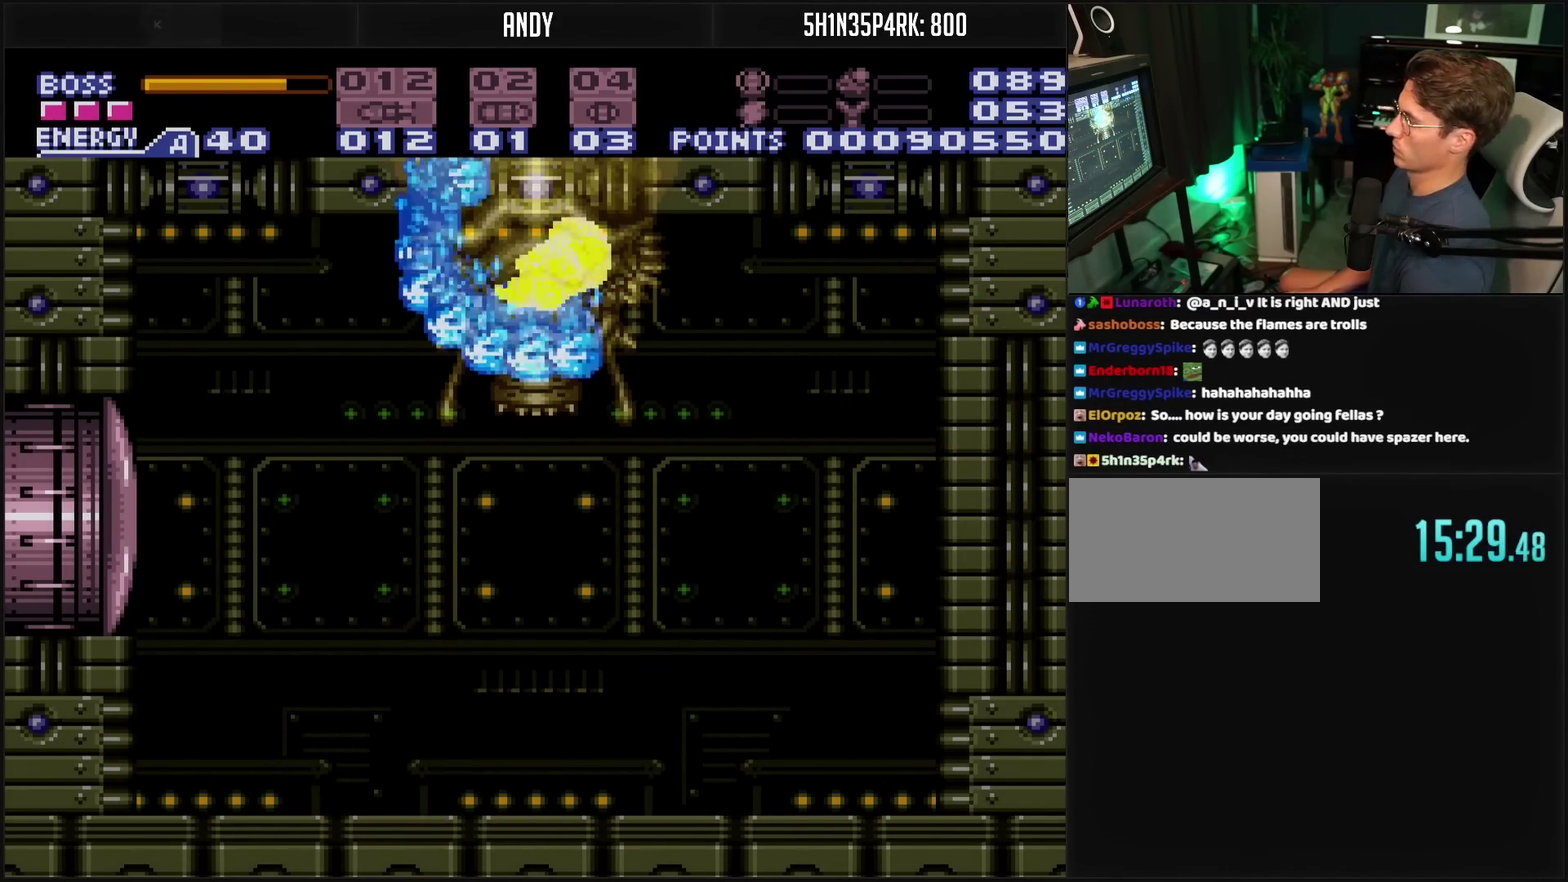
{"buttons": ["CROSS", "TRIANGLE"], "events": [[133, "CIRCLE", "up"], [133, "DPAD_LEFT", "up"]]}
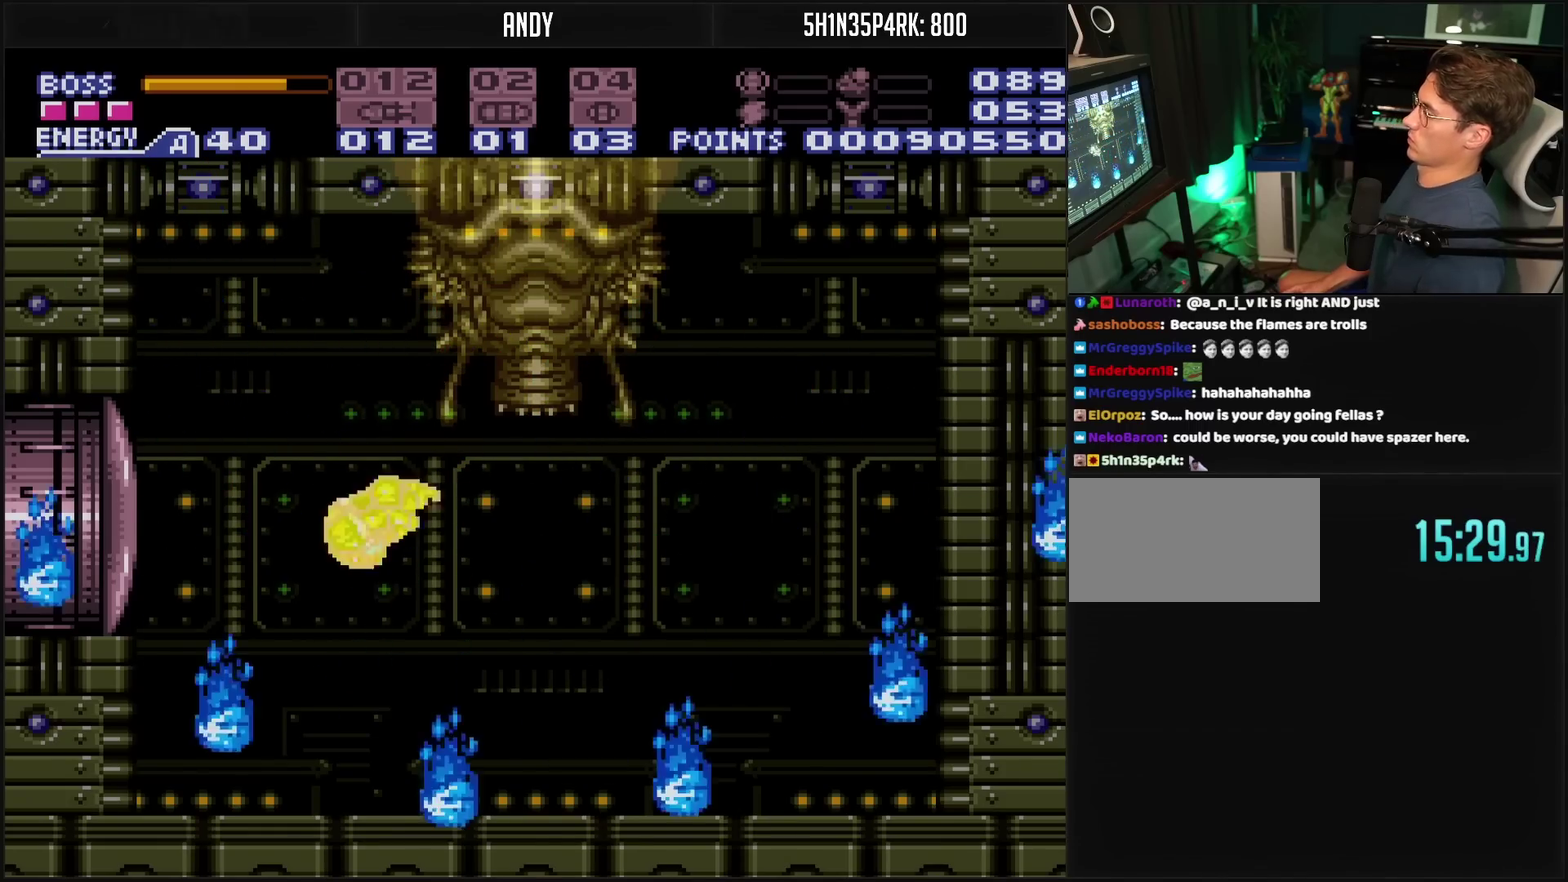
{"buttons": ["CROSS", "TRIANGLE"], "events": [[33, "DPAD_RIGHT", "down"], [133, "DPAD_RIGHT", "up"]]}
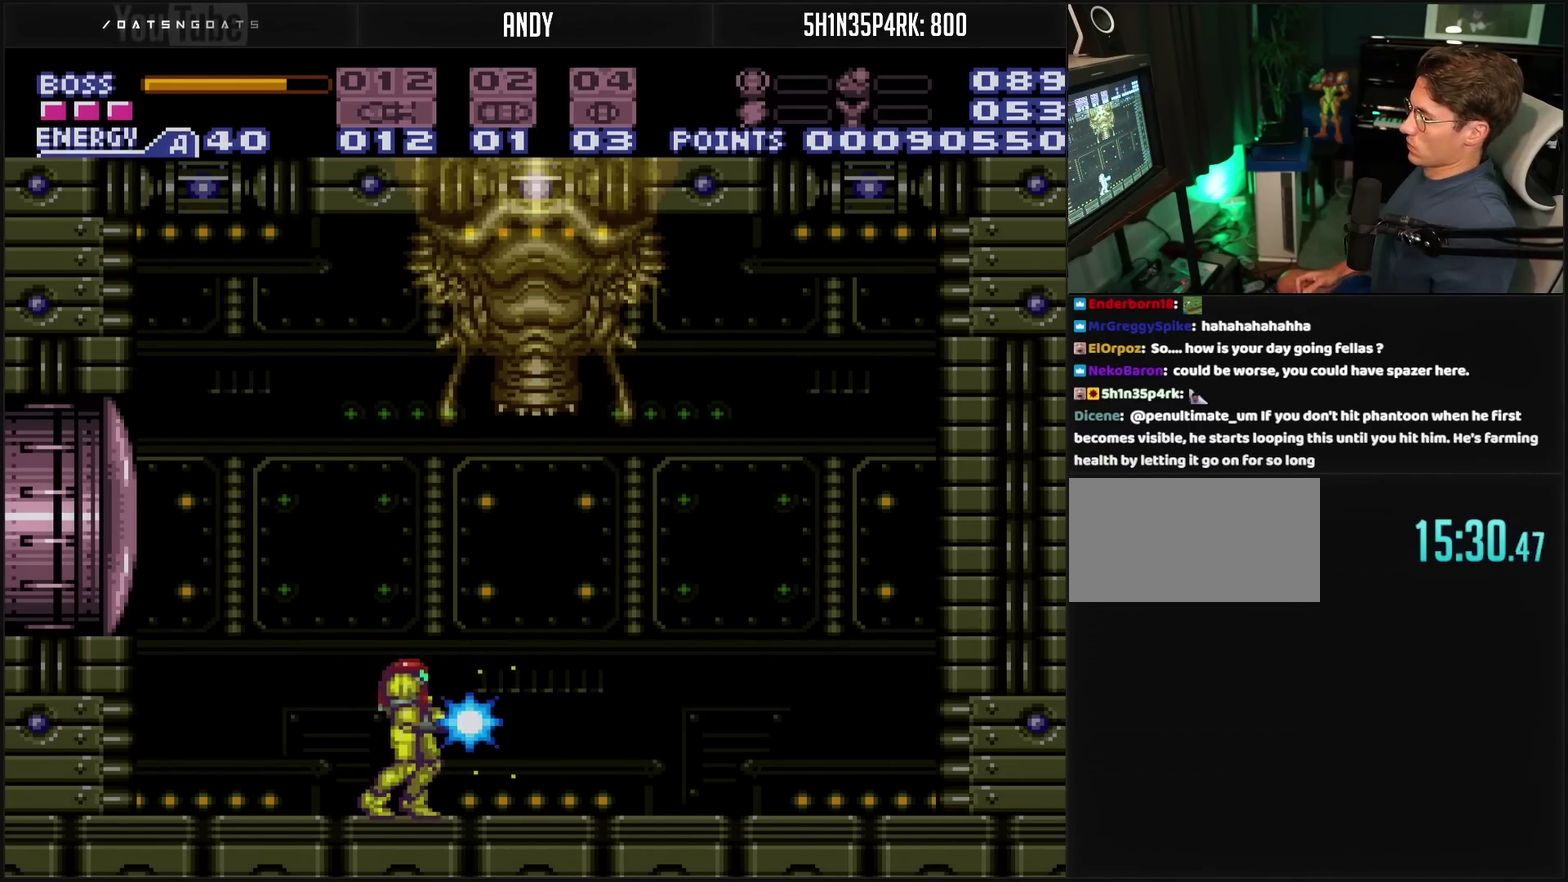
{"buttons": ["CROSS", "TRIANGLE"], "events": []}
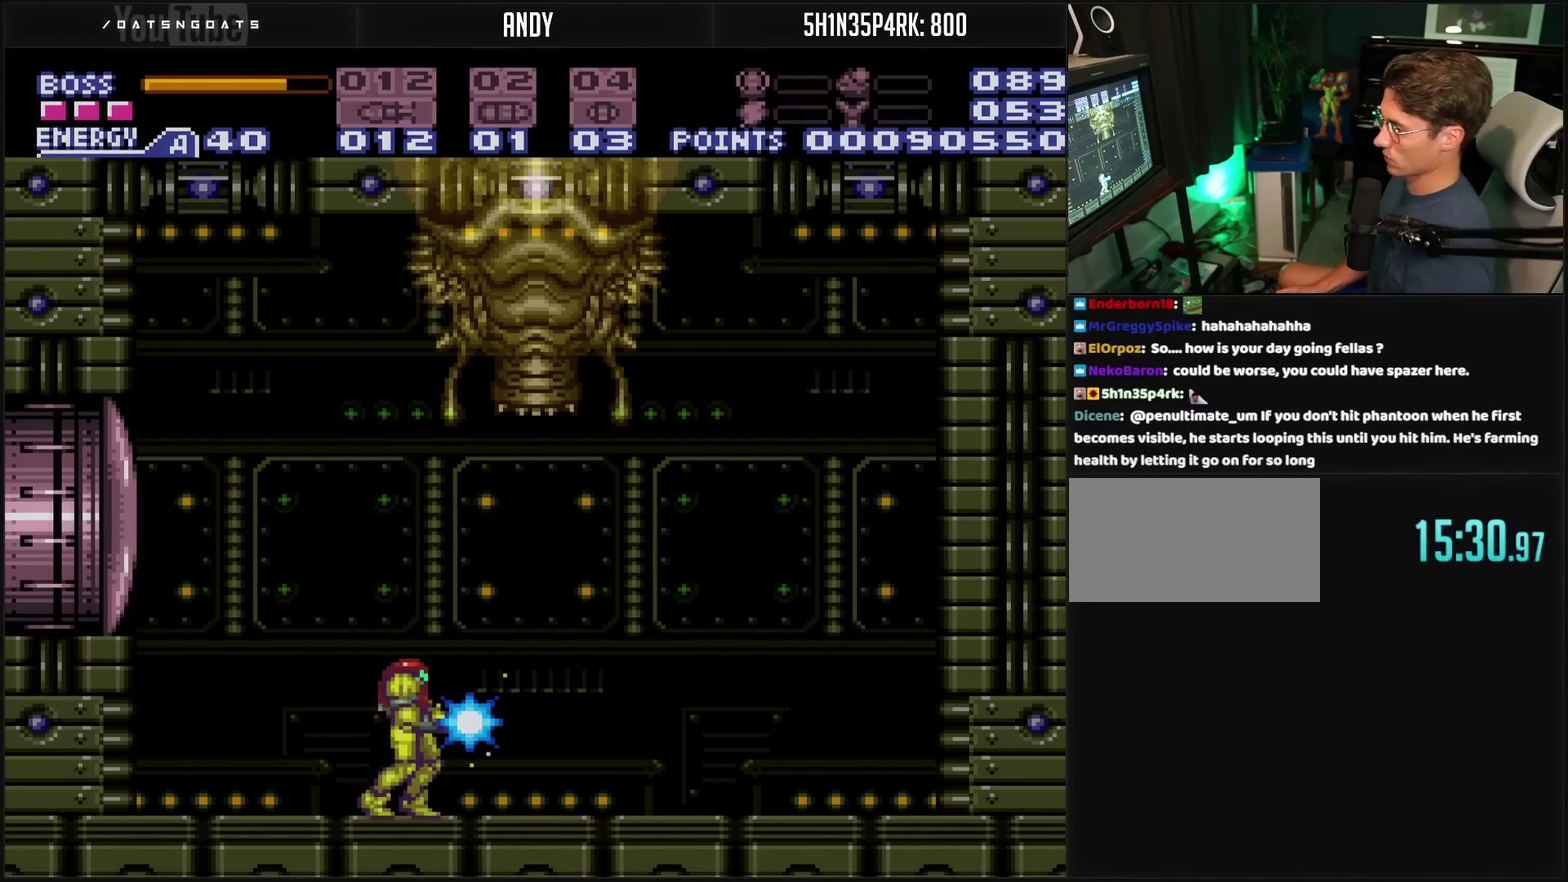
{"buttons": ["CROSS", "CIRCLE", "TRIANGLE", "DPAD_RIGHT"], "events": [[183, "DPAD_RIGHT", "down"], [433, "CIRCLE", "down"]]}
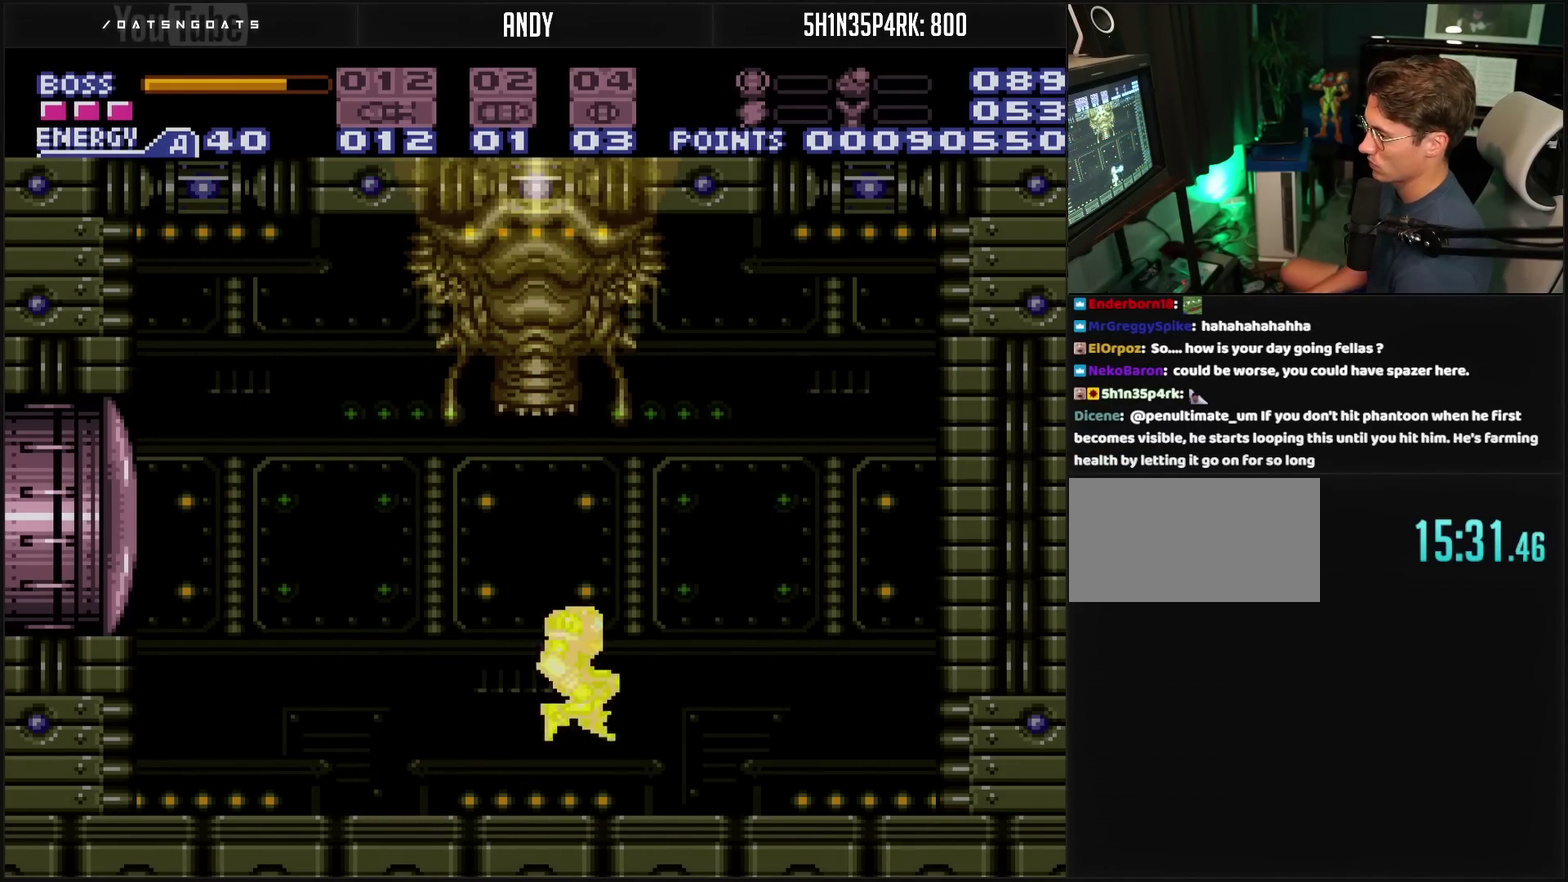
{"buttons": ["CROSS", "TRIANGLE", "DPAD_LEFT"], "events": [[33, "DPAD_RIGHT", "up"], [167, "DPAD_LEFT", "down"], [400, "CIRCLE", "up"]]}
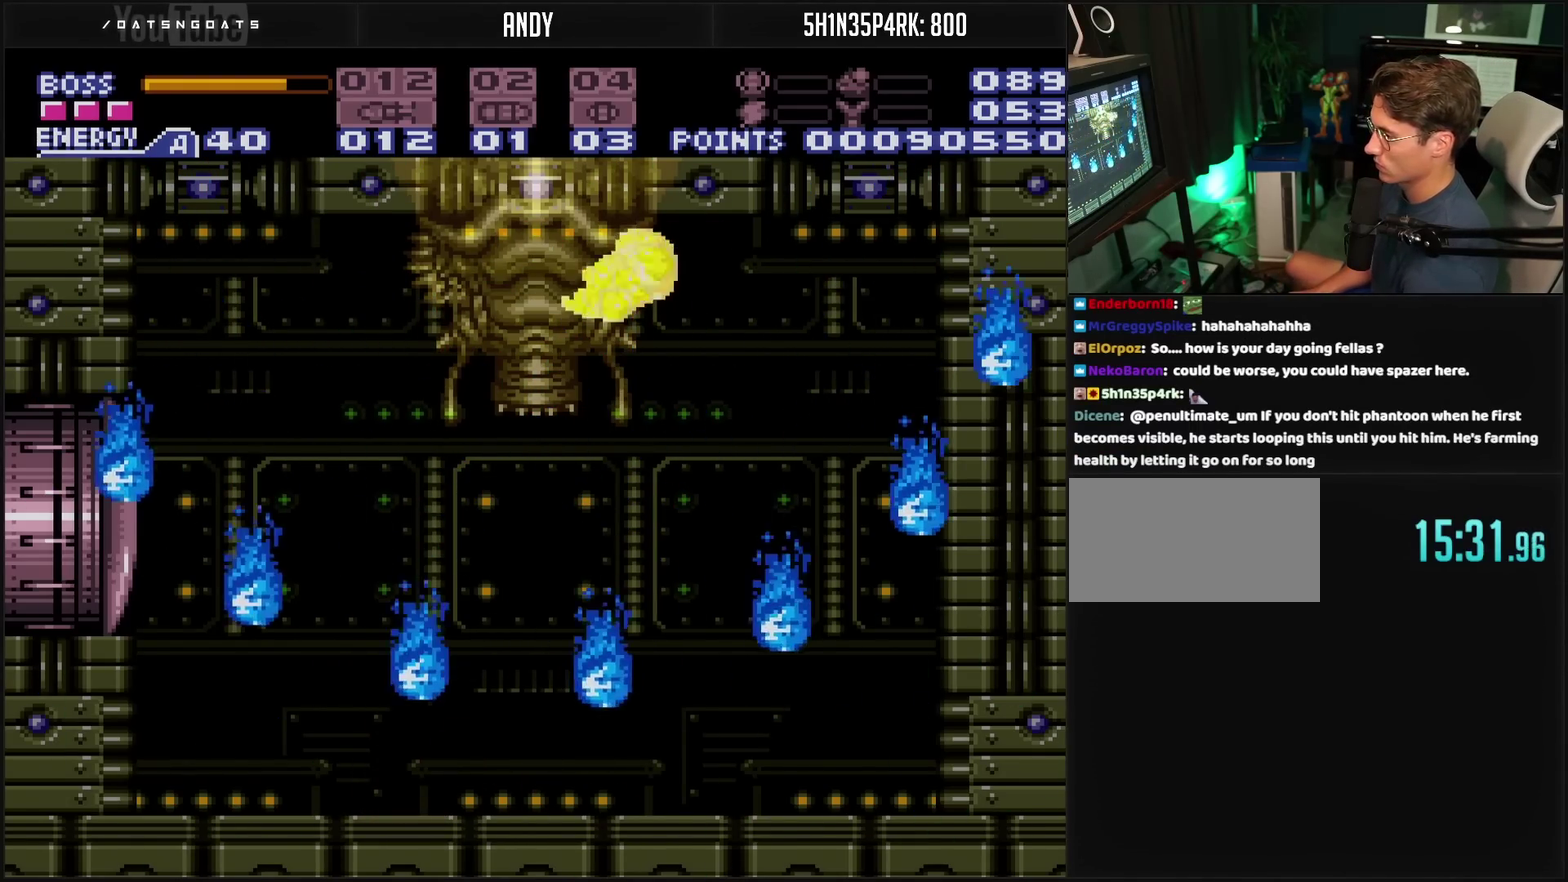
{"buttons": ["CROSS", "TRIANGLE", "DPAD_RIGHT"], "events": [[33, "DPAD_LEFT", "up"], [500, "DPAD_RIGHT", "down"]]}
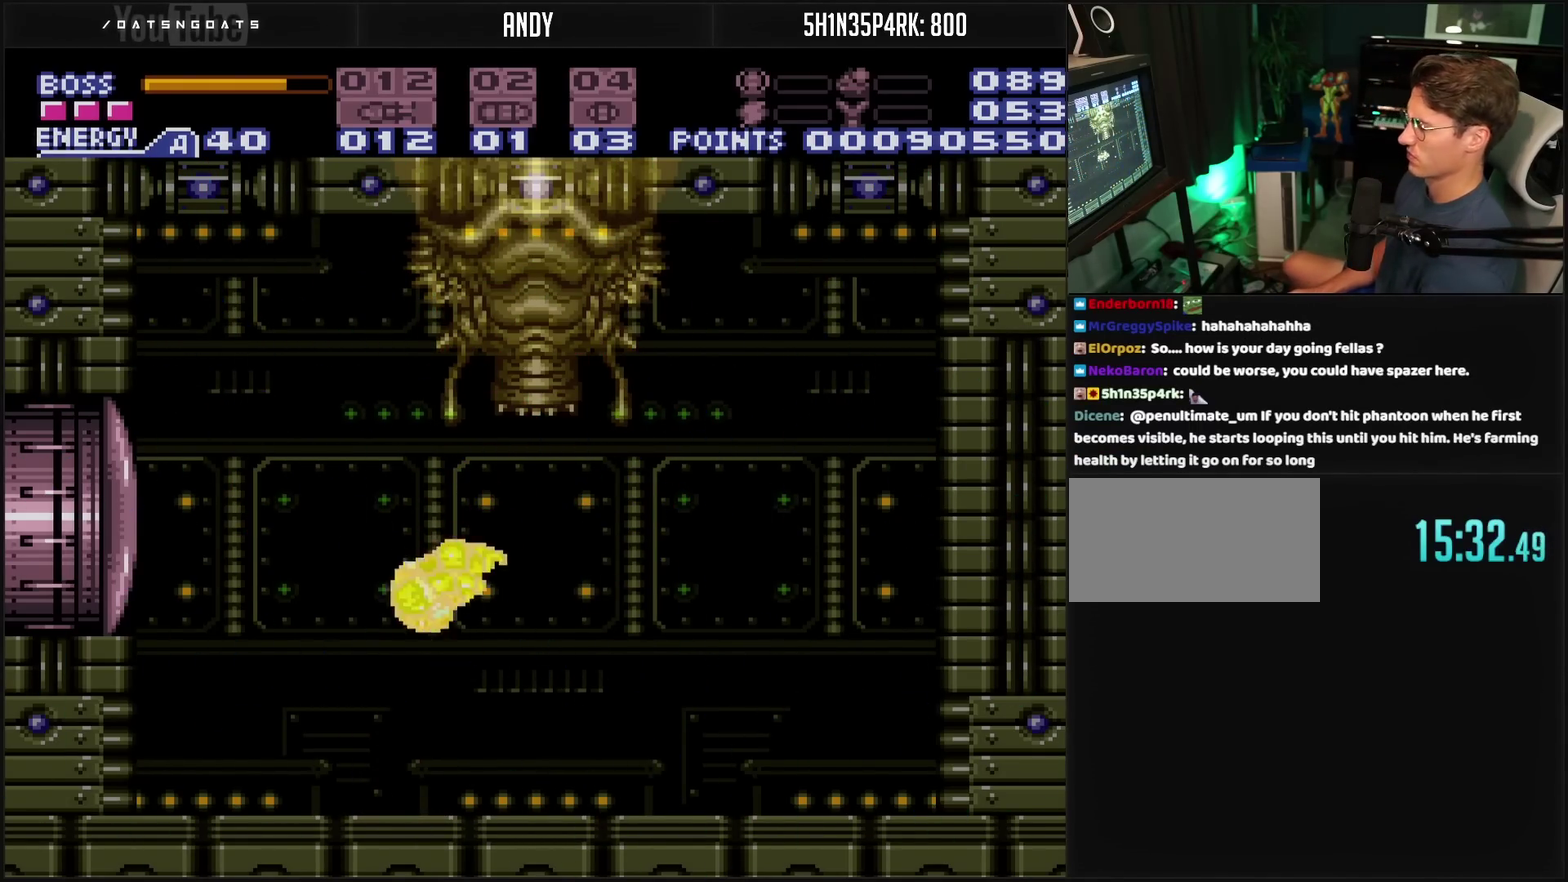
{"buttons": ["CROSS", "TRIANGLE"], "events": [[67, "L1", "down"], [100, "DPAD_RIGHT", "up"], [133, "L1", "up"]]}
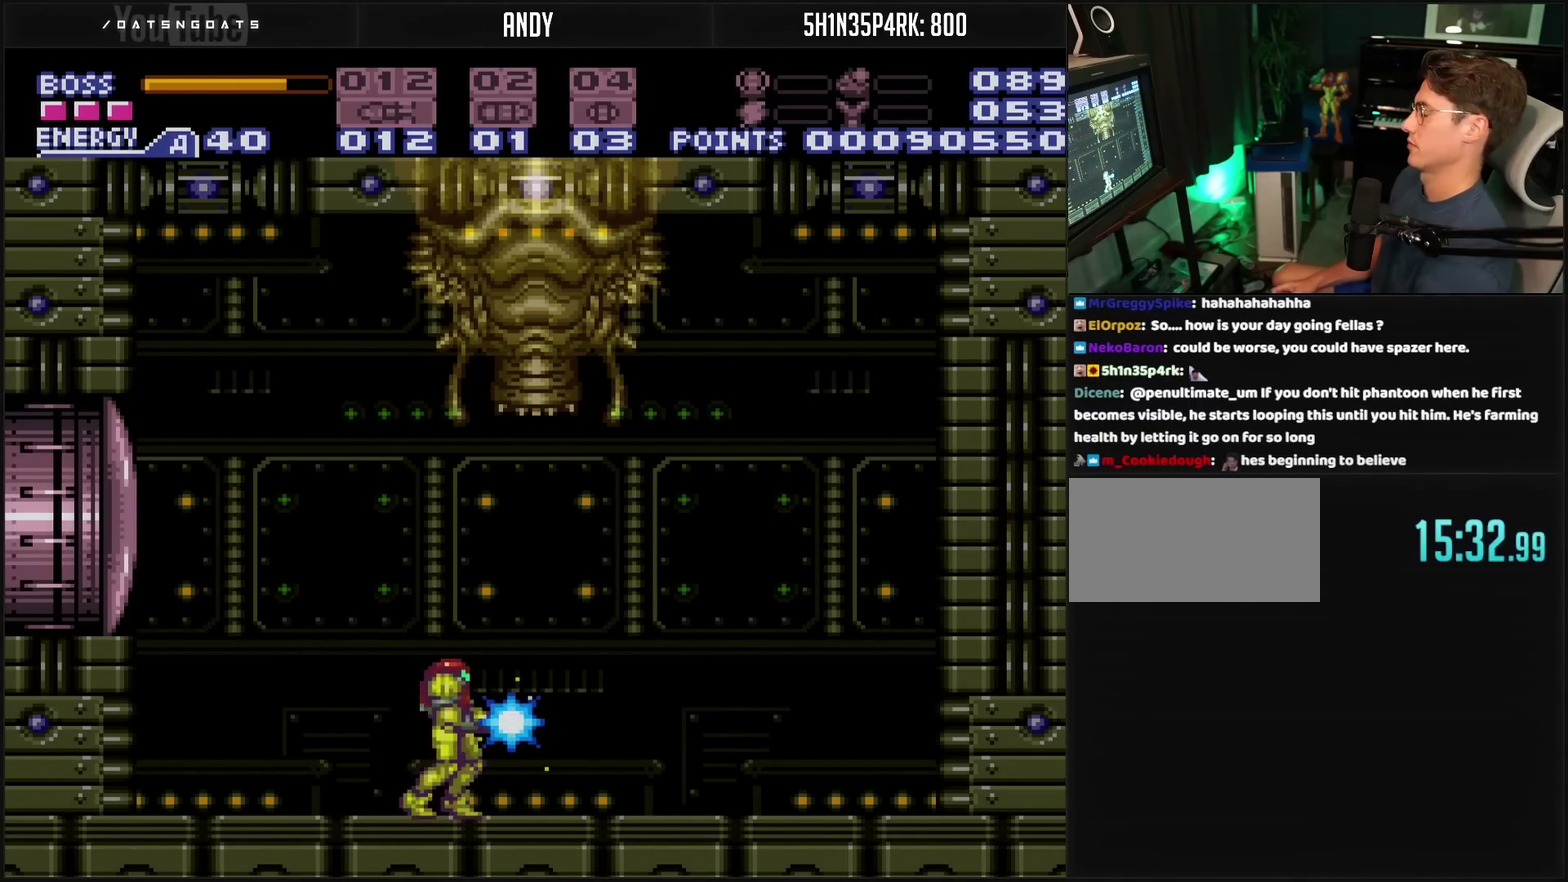
{"buttons": ["CROSS", "TRIANGLE"], "events": []}
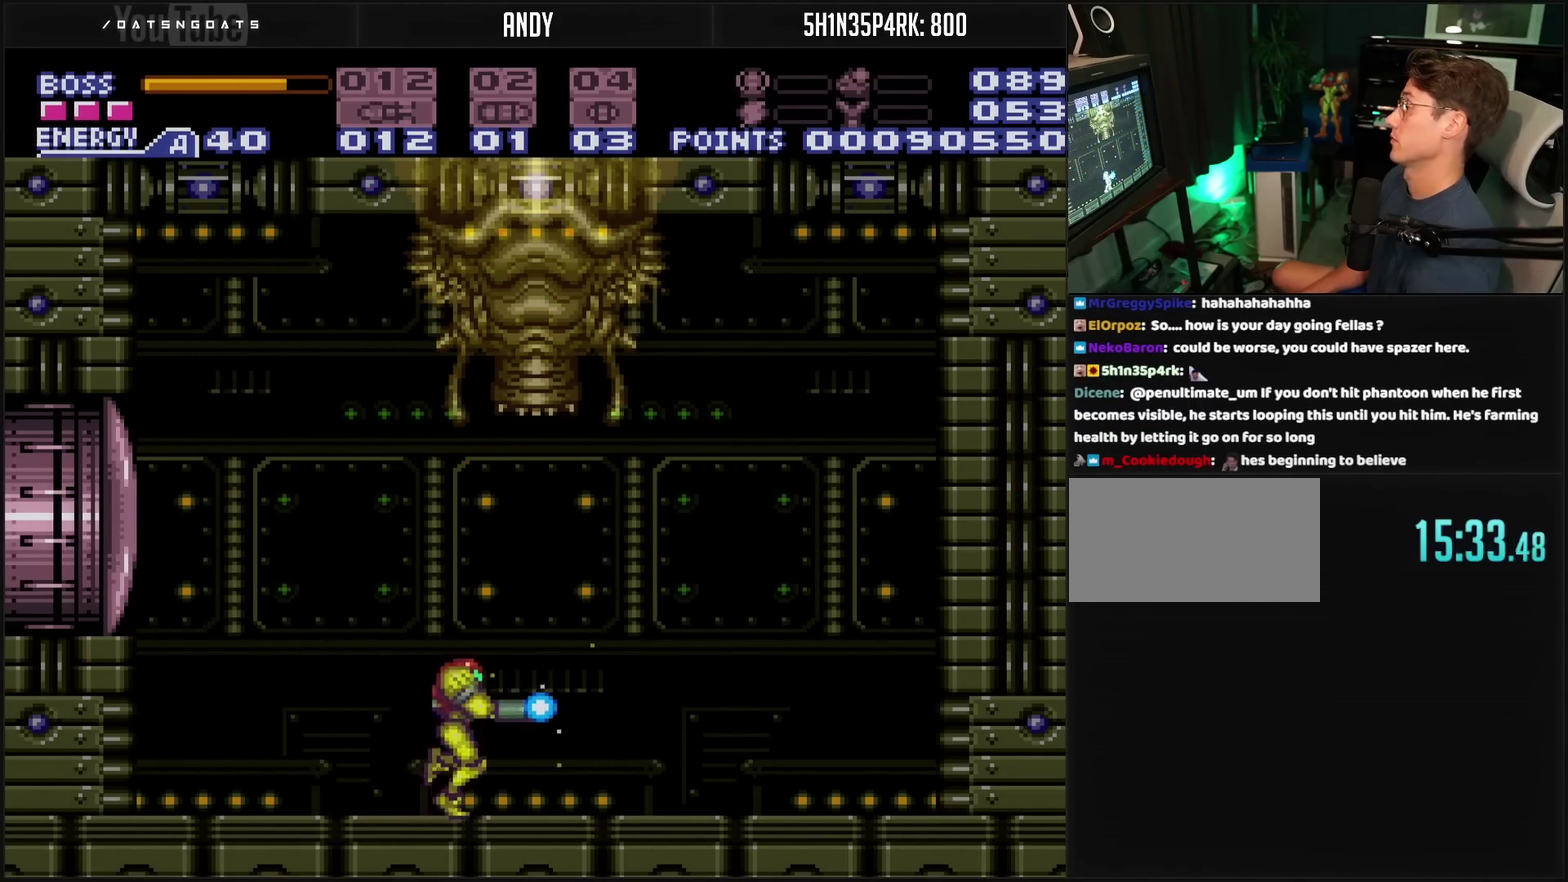
{"buttons": ["CROSS", "CIRCLE", "TRIANGLE", "DPAD_LEFT"], "events": [[33, "DPAD_RIGHT", "down"], [133, "CIRCLE", "down"], [300, "DPAD_RIGHT", "up"], [383, "DPAD_LEFT", "down"]]}
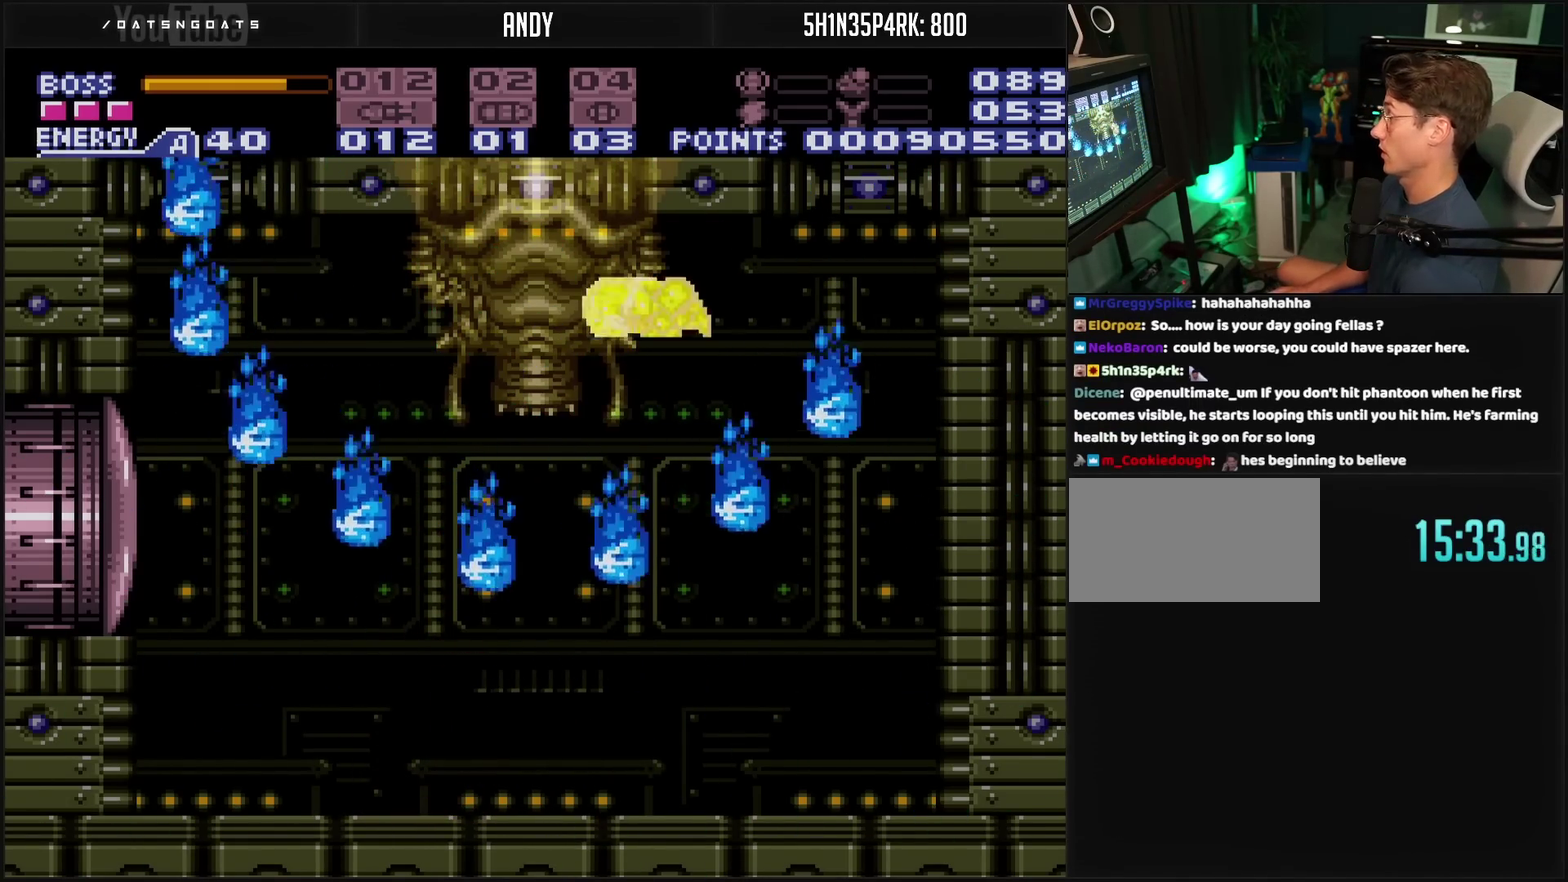
{"buttons": ["CROSS", "TRIANGLE"], "events": [[100, "CIRCLE", "up"], [433, "DPAD_LEFT", "up"]]}
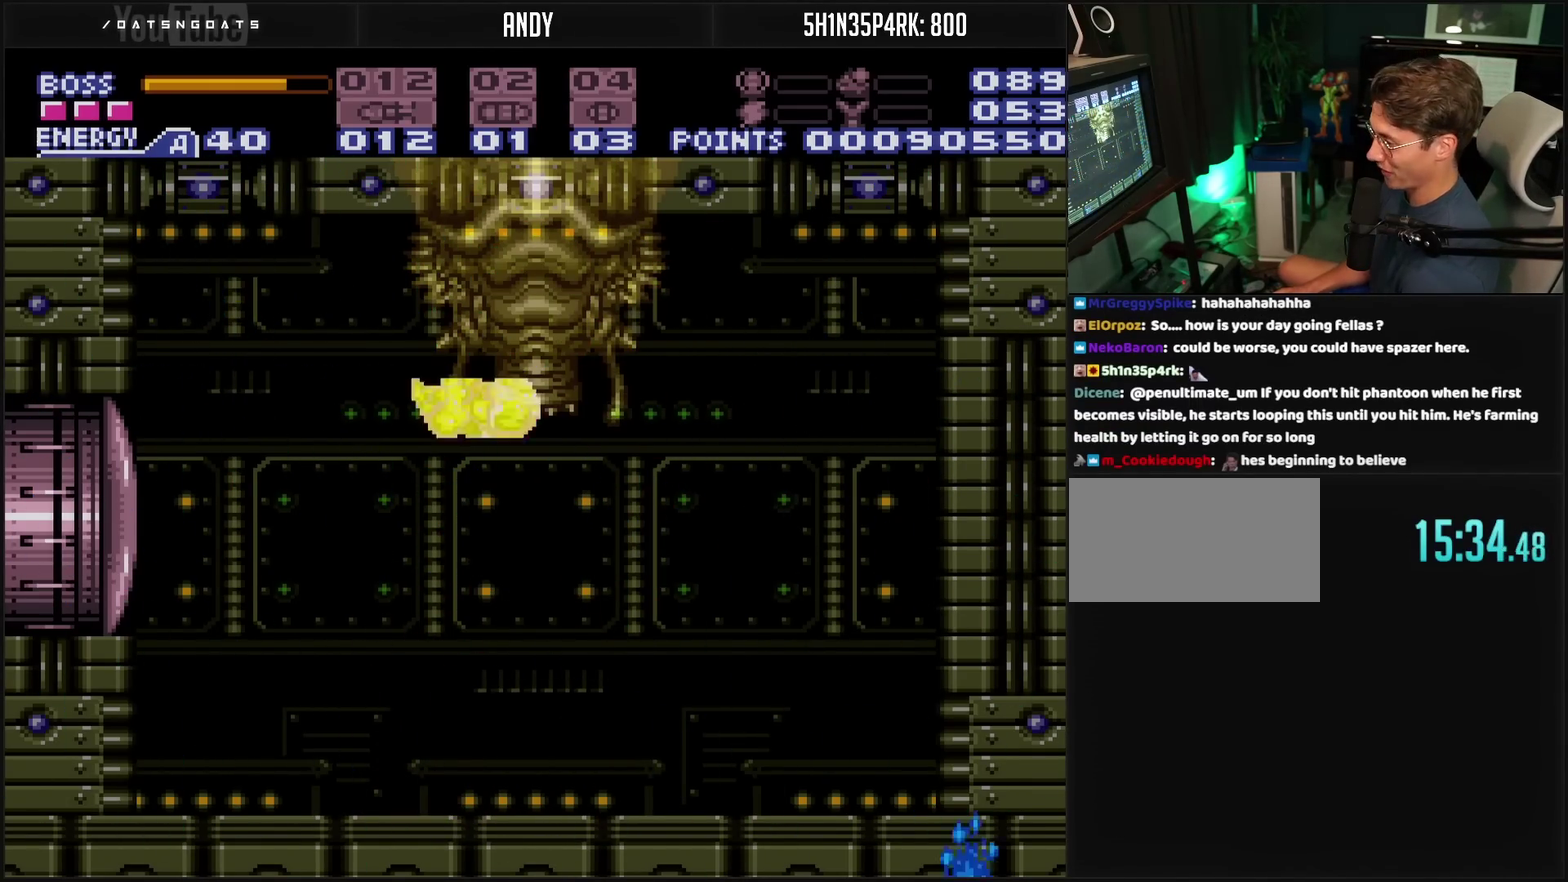
{"buttons": ["CROSS", "TRIANGLE"], "events": [[167, "DPAD_RIGHT", "down"], [267, "L1", "down"], [383, "DPAD_RIGHT", "up"], [383, "L1", "up"]]}
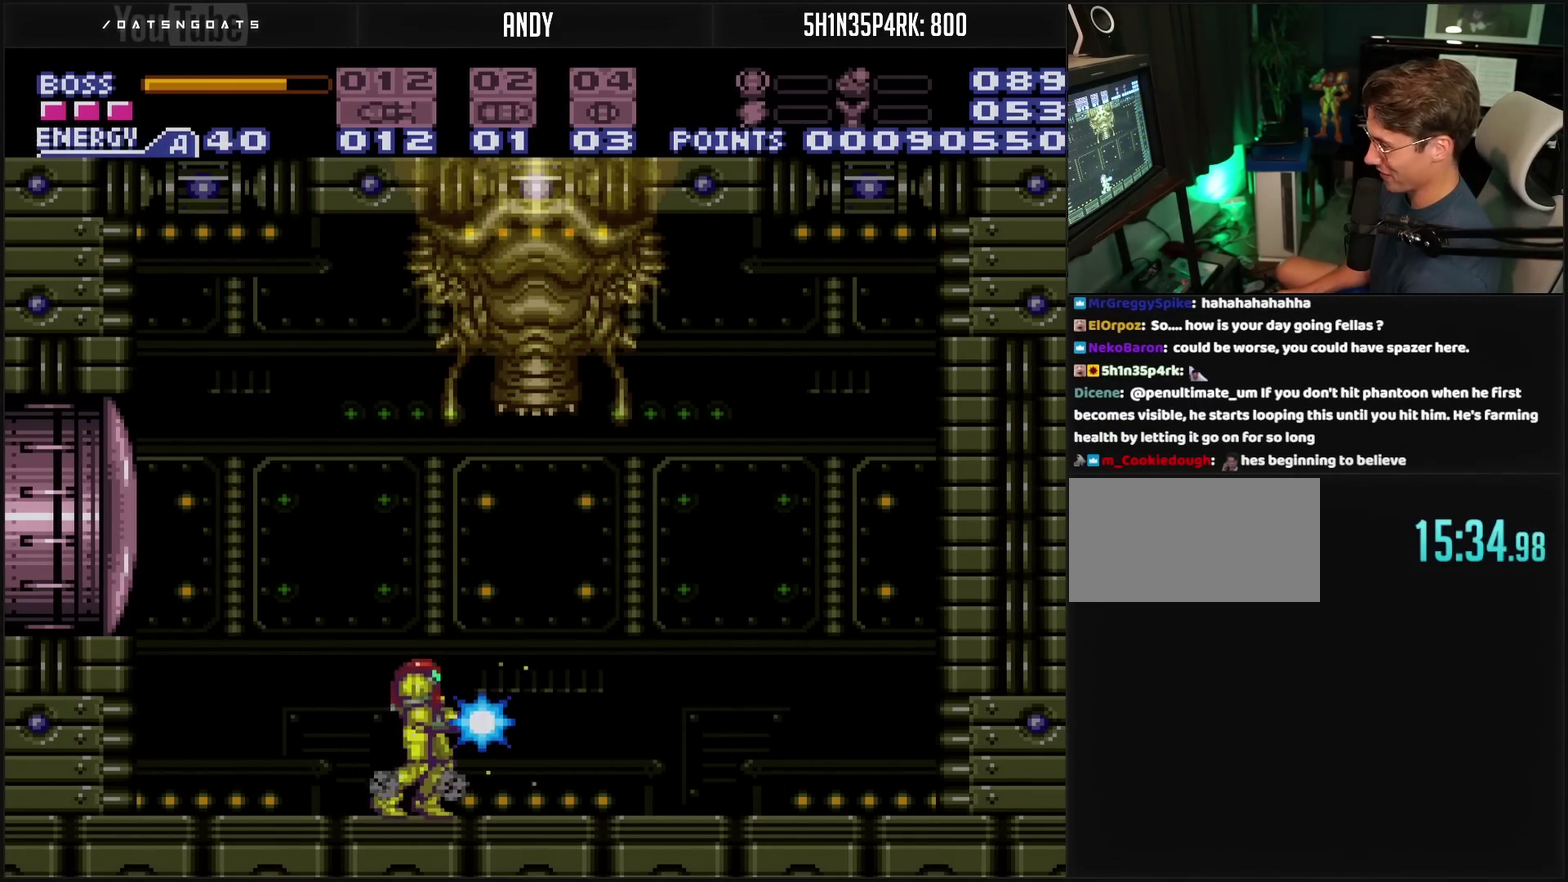
{"buttons": ["CROSS", "TRIANGLE", "DPAD_RIGHT"], "events": [[450, "DPAD_RIGHT", "down"]]}
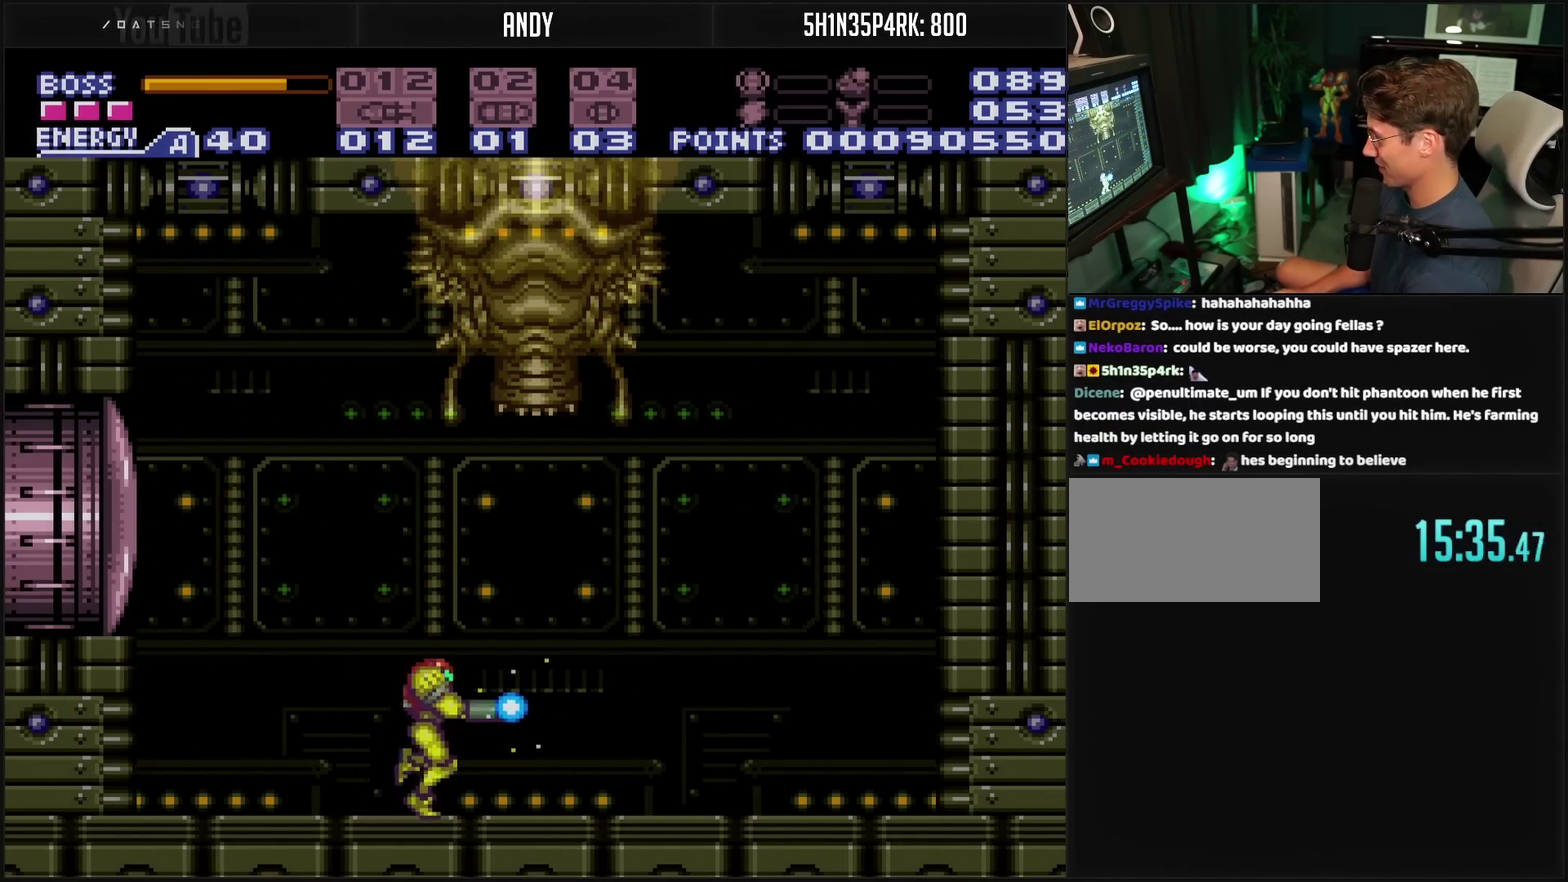
{"buttons": ["CROSS", "CIRCLE", "TRIANGLE", "DPAD_LEFT"], "events": [[100, "CIRCLE", "down"], [200, "DPAD_RIGHT", "up"], [317, "DPAD_LEFT", "down"]]}
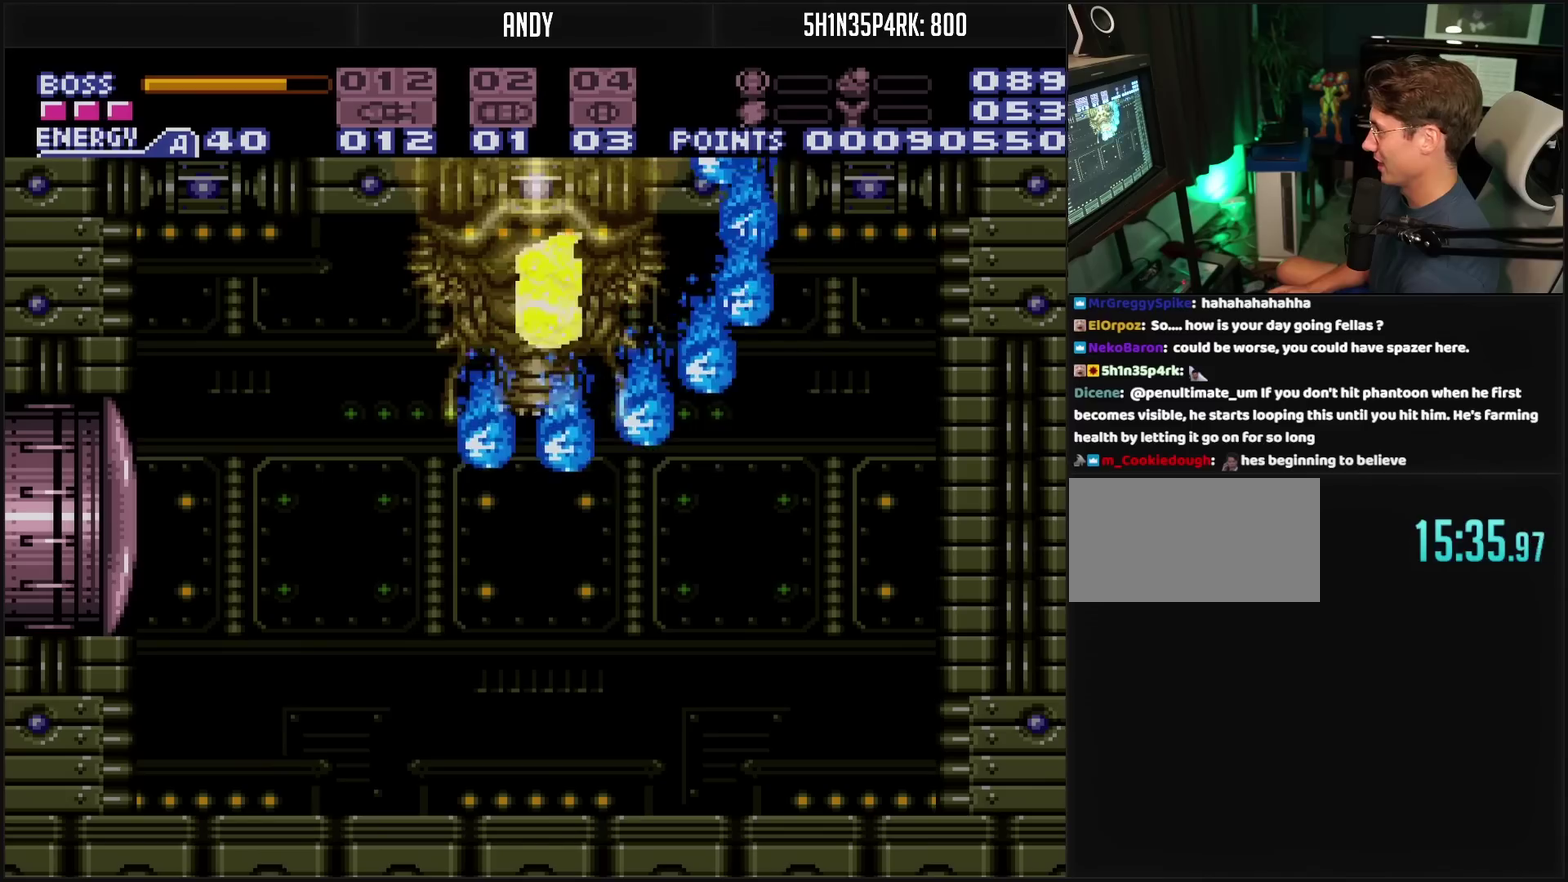
{"buttons": ["CROSS", "TRIANGLE"], "events": [[133, "CIRCLE", "up"], [233, "DPAD_LEFT", "up"]]}
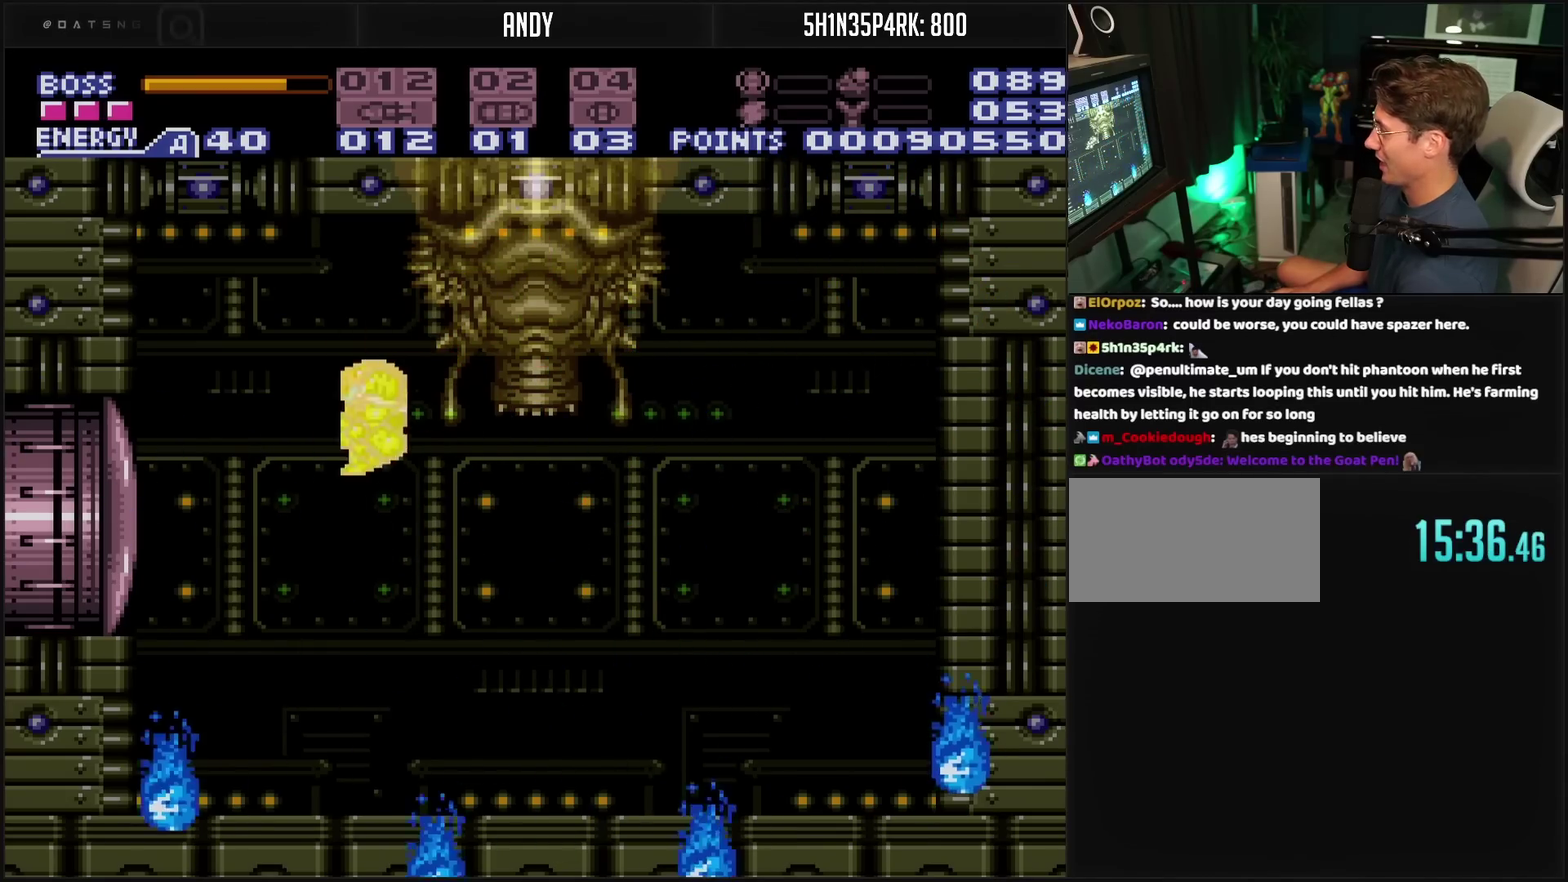
{"buttons": ["CROSS", "TRIANGLE"], "events": [[133, "DPAD_RIGHT", "down"], [283, "DPAD_RIGHT", "up"]]}
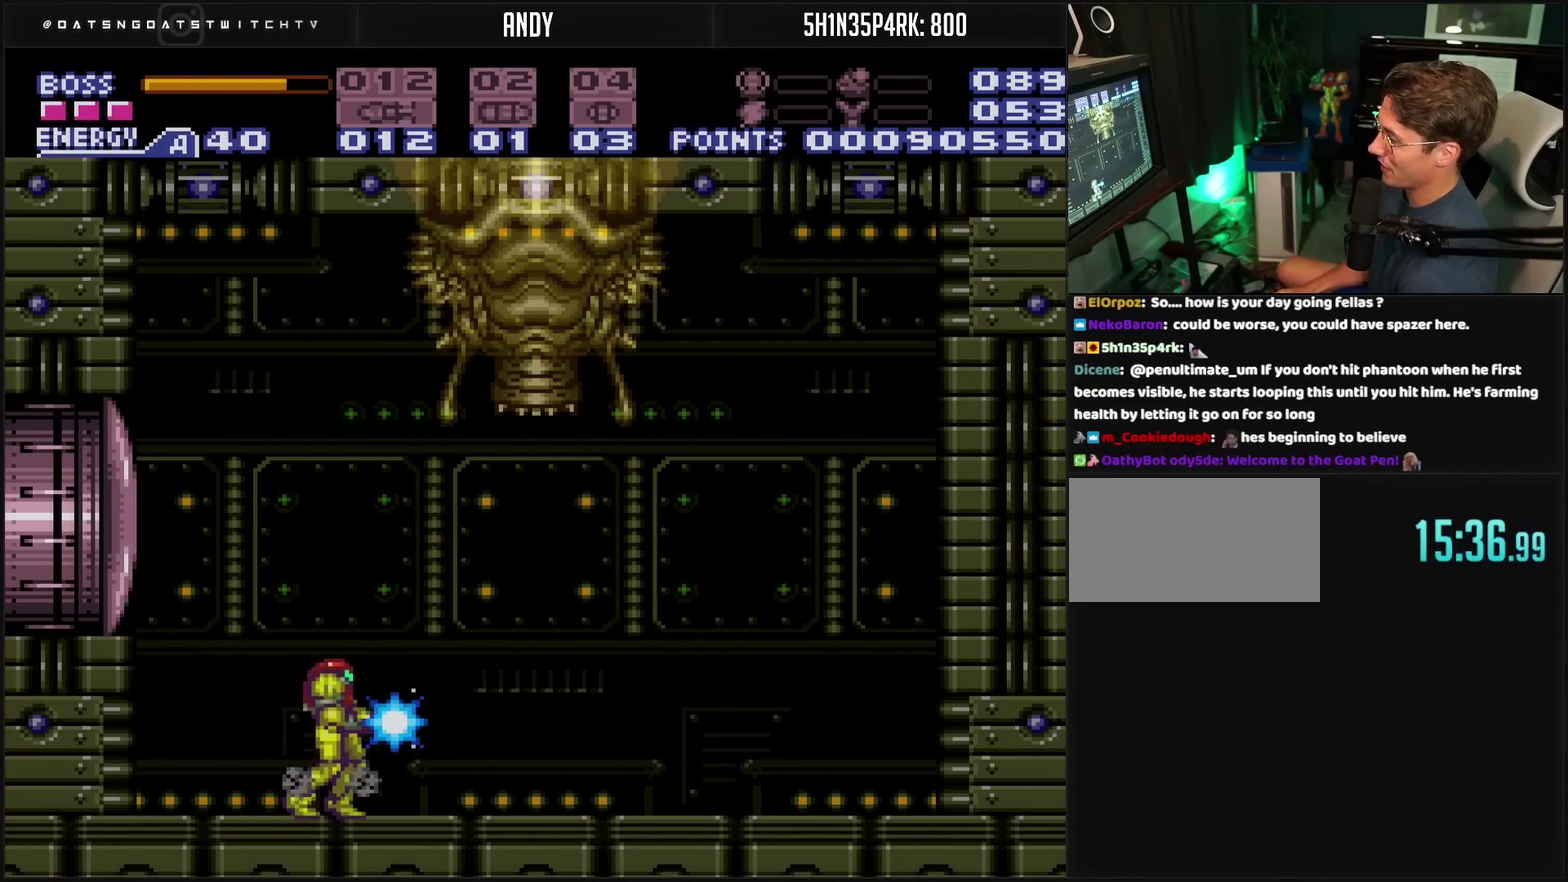
{"buttons": ["CROSS", "TRIANGLE", "DPAD_RIGHT"], "events": [[417, "DPAD_RIGHT", "down"]]}
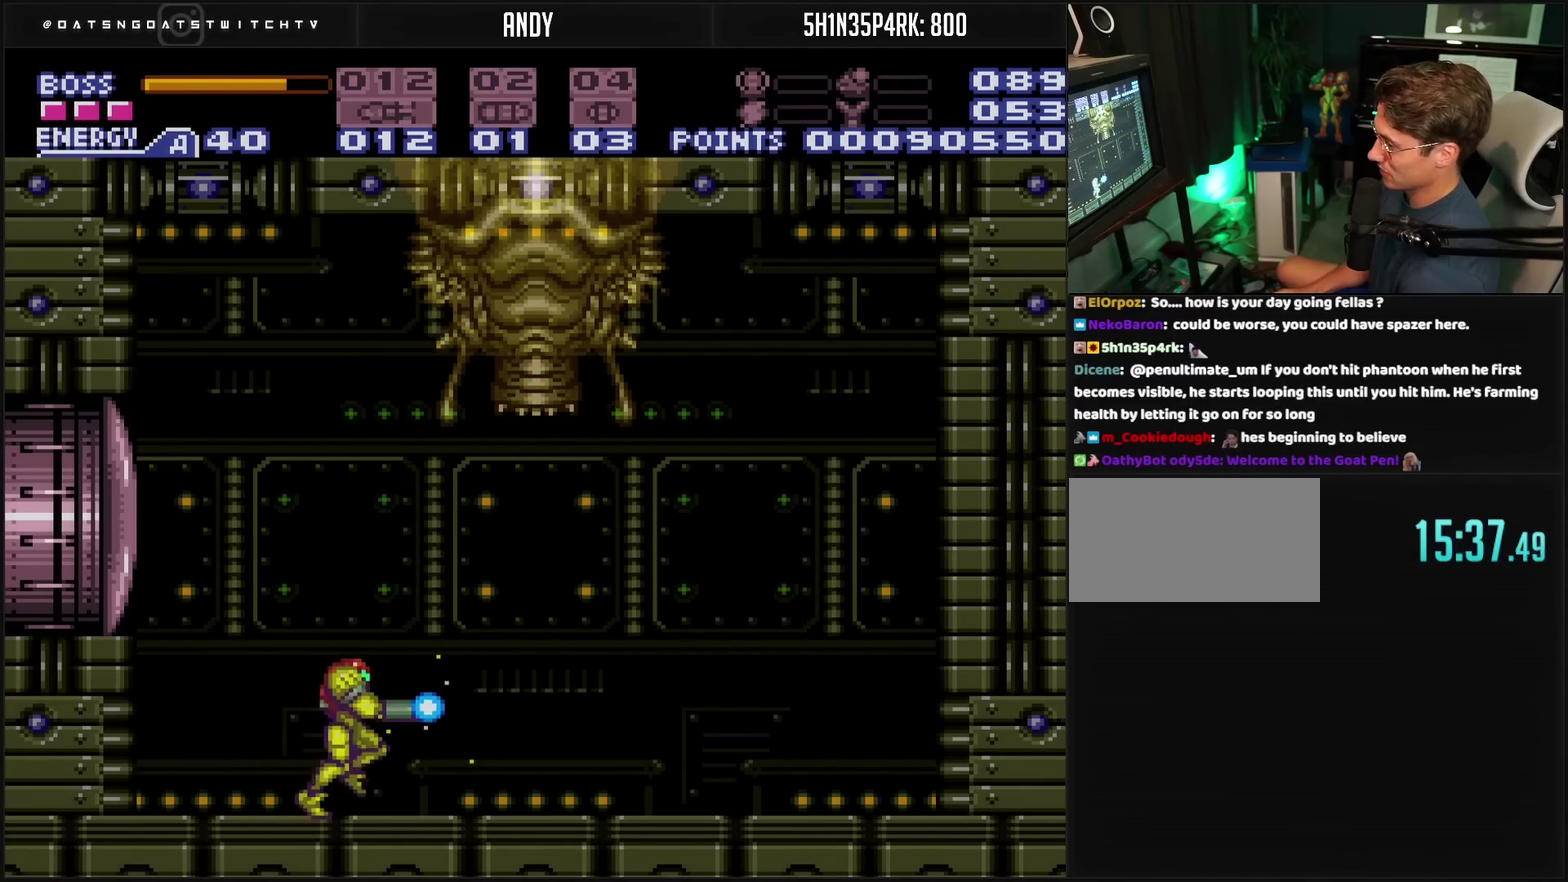
{"buttons": ["CROSS", "CIRCLE", "TRIANGLE", "DPAD_RIGHT"], "events": [[200, "CIRCLE", "down"]]}